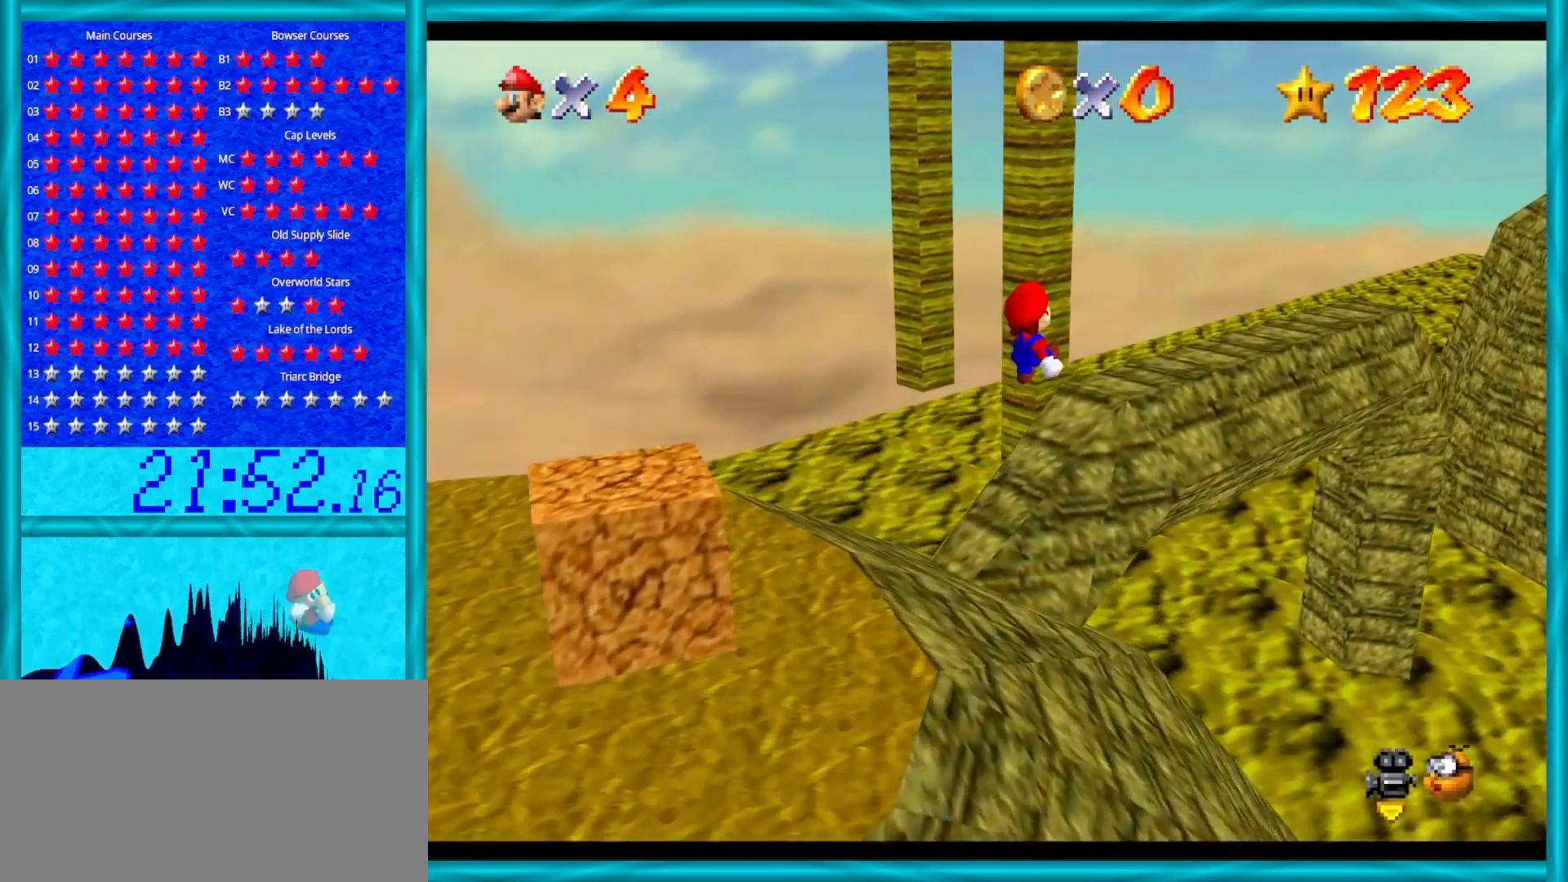
Gameplay with a controller (Nintendo layout); each line is a JSON object with the inputs held at the frame after it. "events" lists button and stick changes between this image and that frame as [ms after this image, input, new state], when the widget could be followed in between. Not read: L1 L3 R3.
{"buttons": [], "left_stick": "up-right", "events": []}
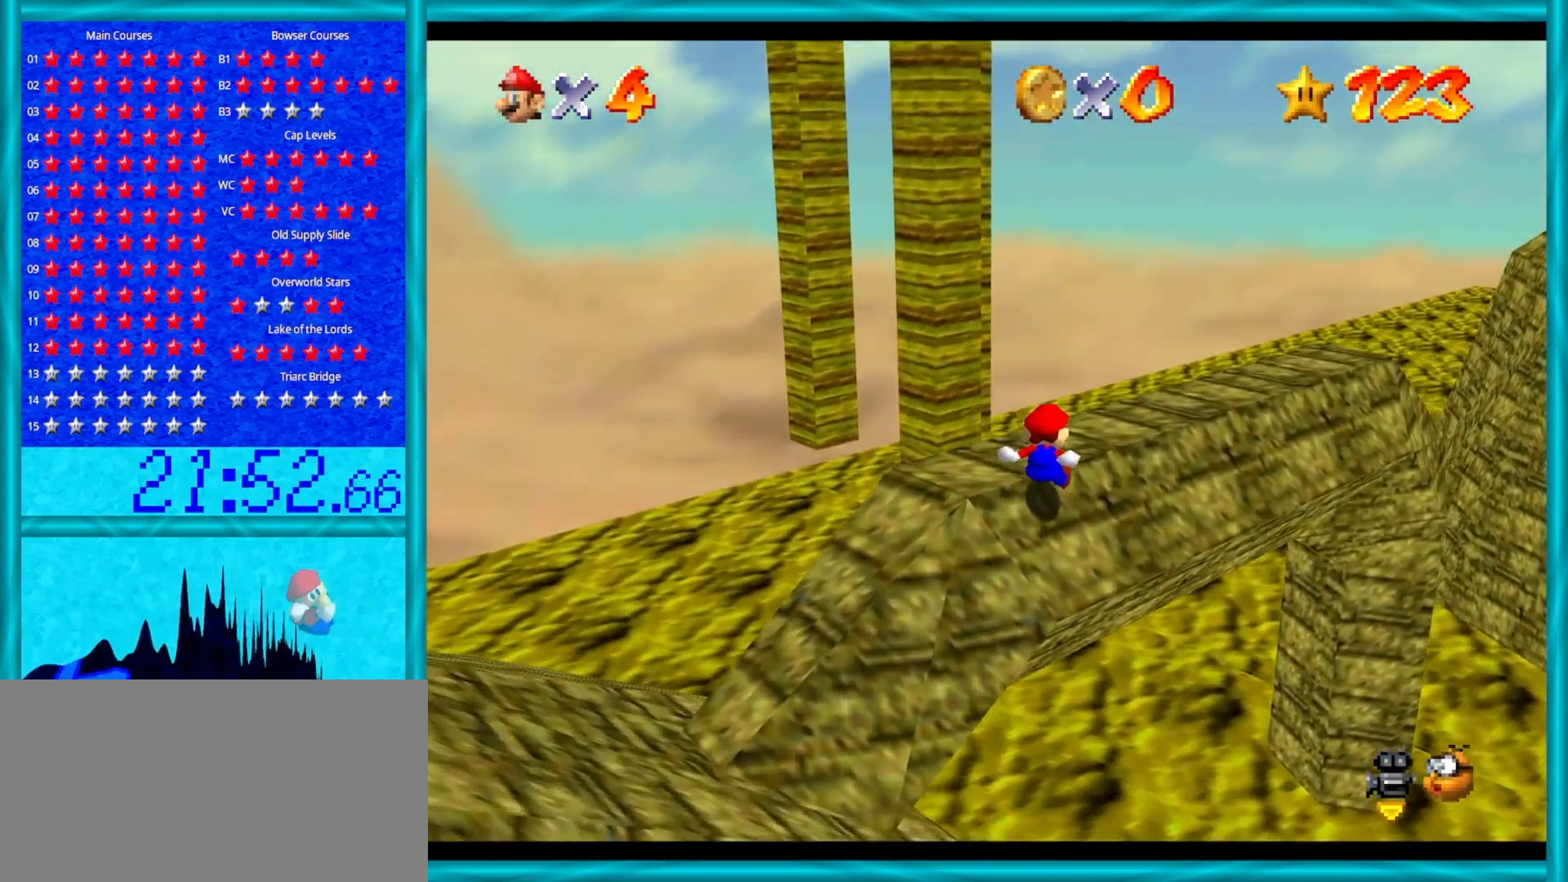
{"buttons": ["C_RIGHT"], "left_stick": "center", "events": [[267, "left_stick", "center"], [450, "C_RIGHT", "down"]]}
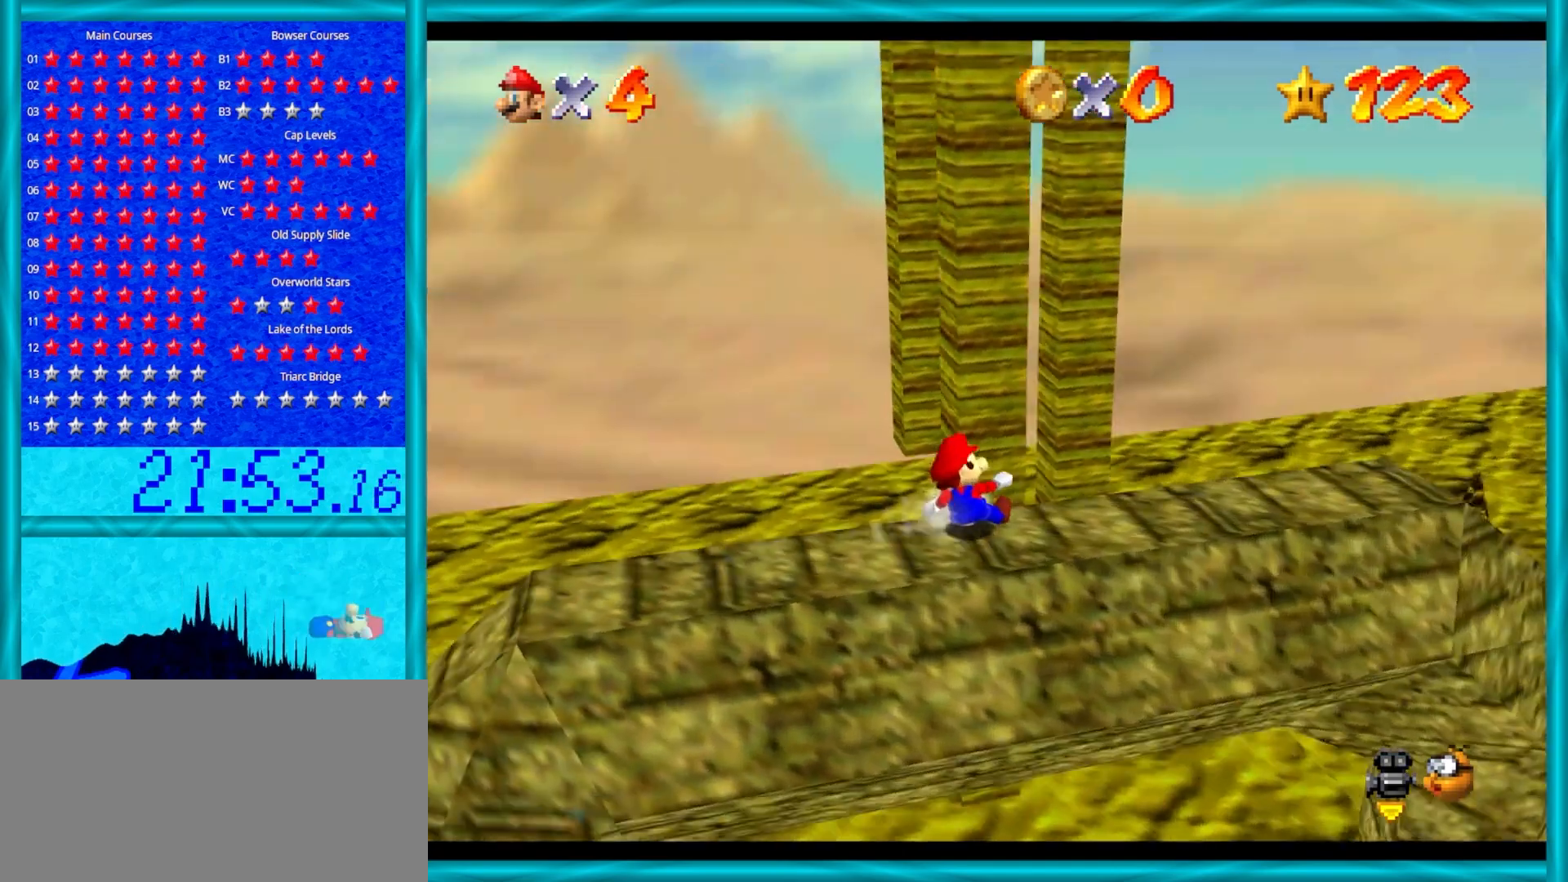
{"buttons": [], "left_stick": "down-right", "events": [[50, "left_stick", "down-right"], [117, "C_RIGHT", "up"], [183, "left_stick", "center"], [350, "left_stick", "down-right"]]}
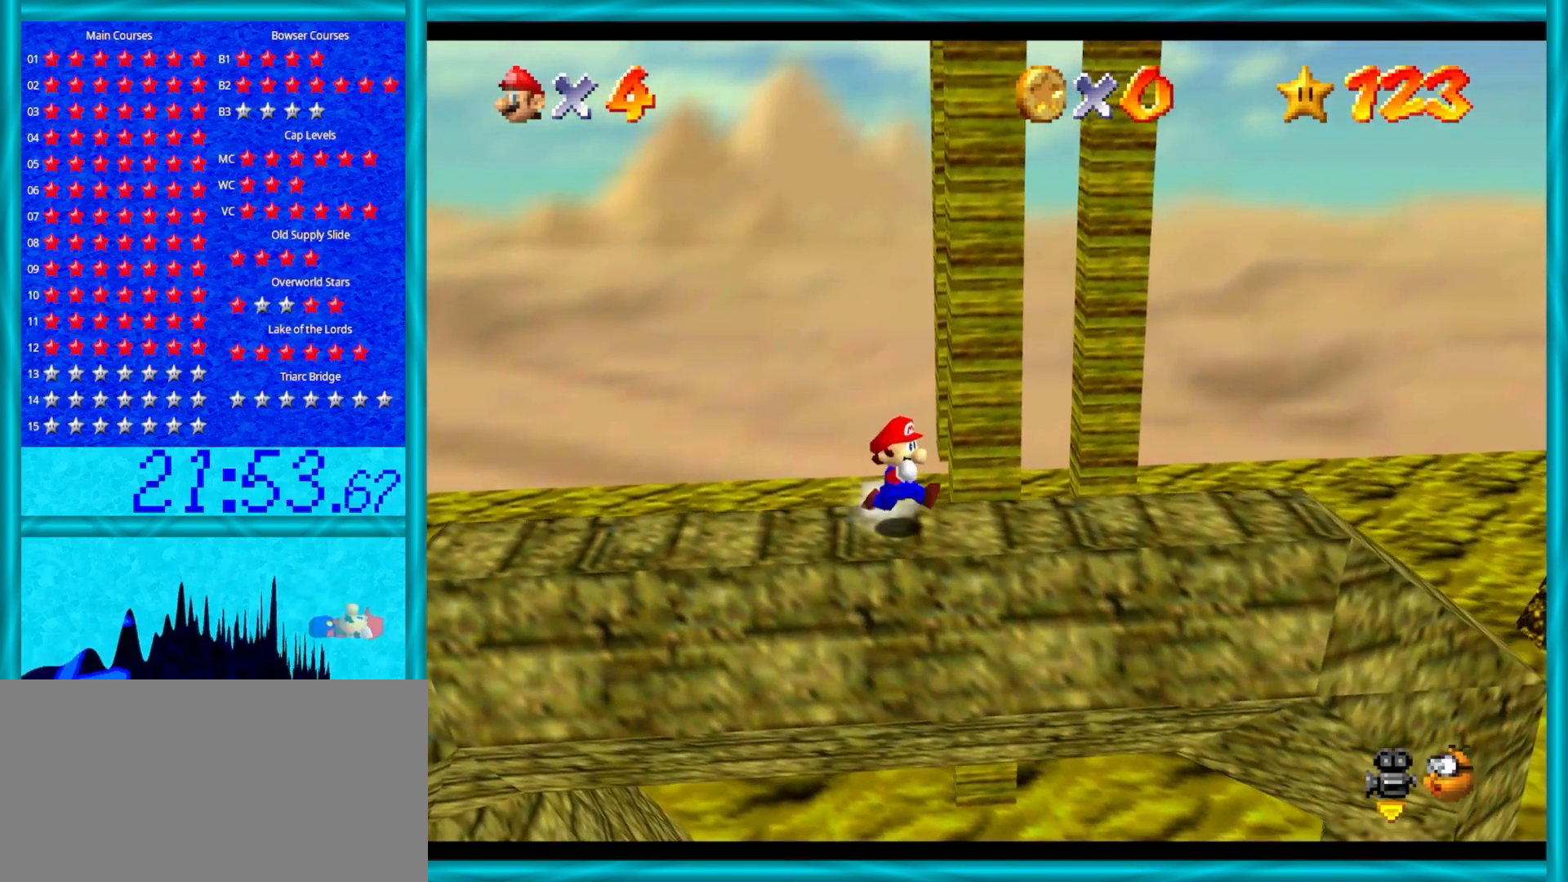
{"buttons": [], "left_stick": "center", "events": [[117, "left_stick", "center"]]}
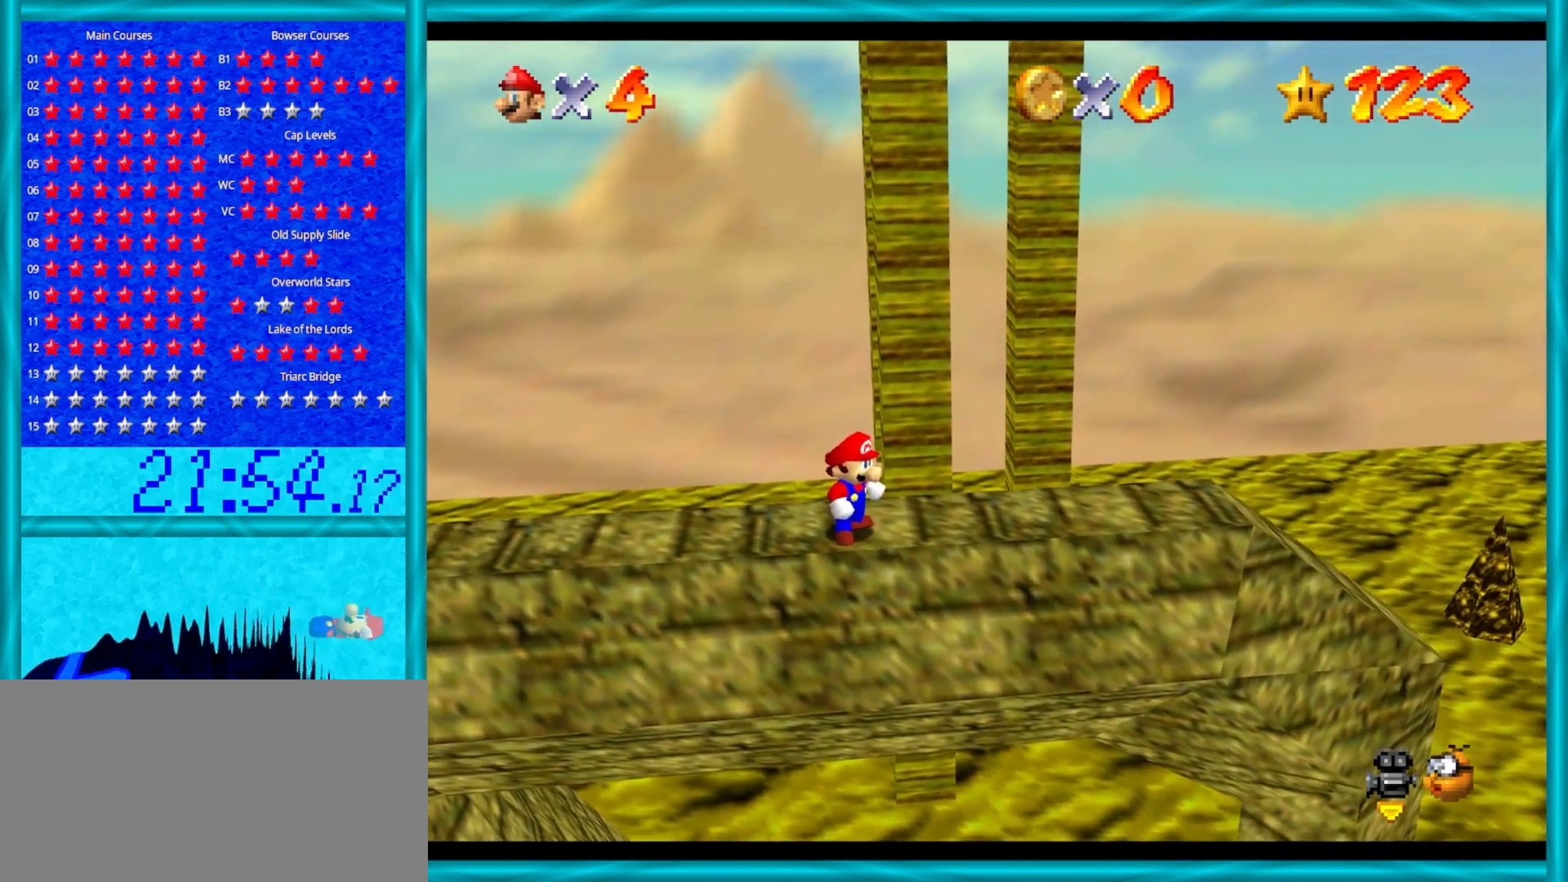
{"buttons": [], "left_stick": "down-right", "events": [[317, "A", "down"], [450, "A", "up"], [483, "left_stick", "down-right"]]}
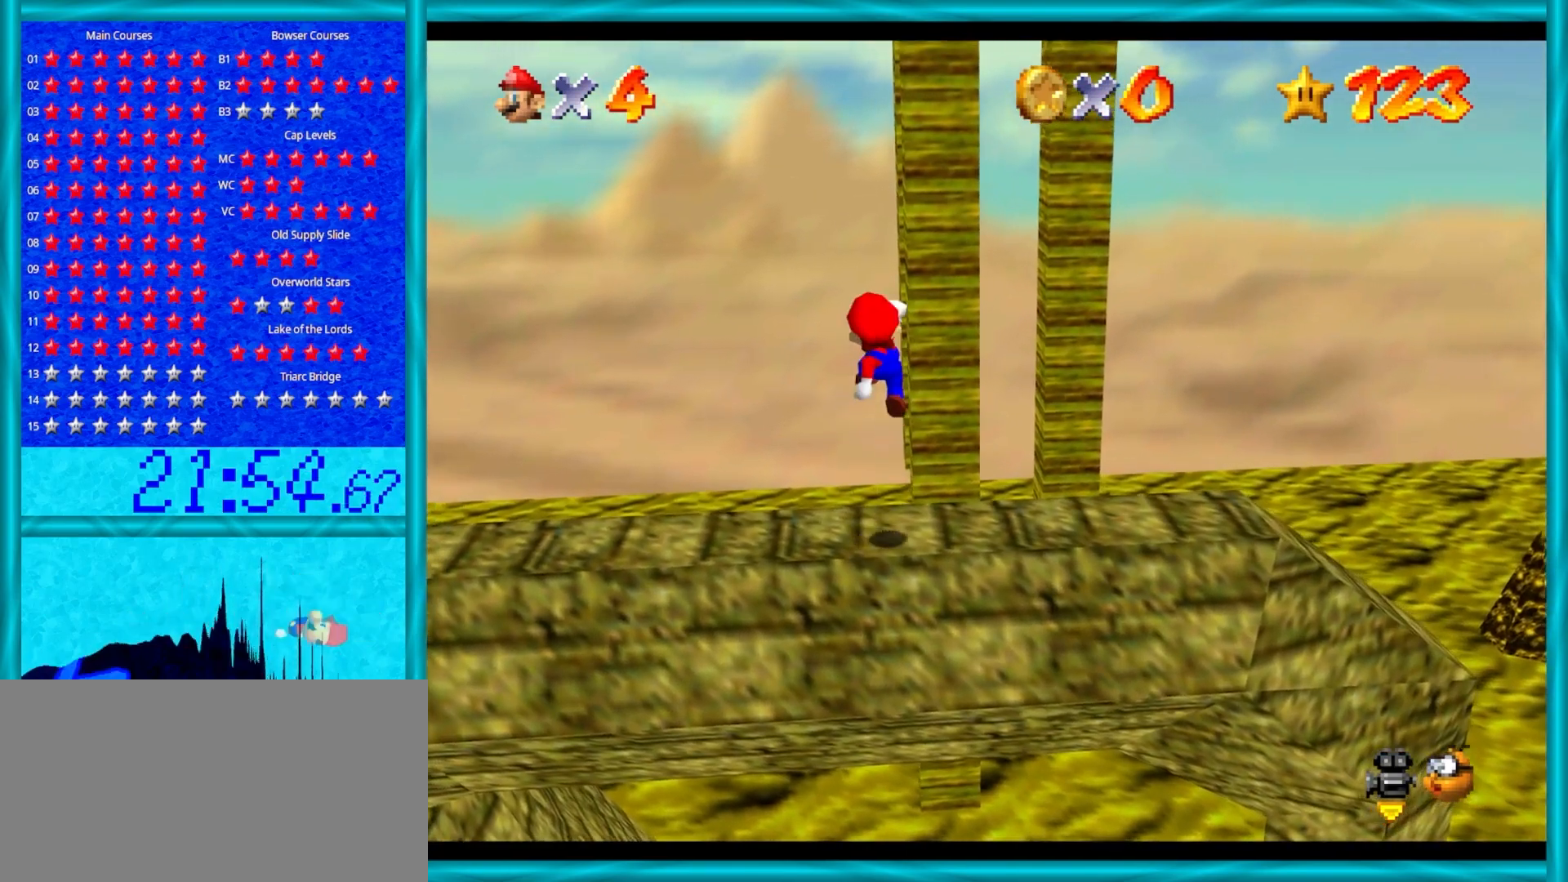
{"buttons": [], "left_stick": "center", "events": [[183, "left_stick", "center"]]}
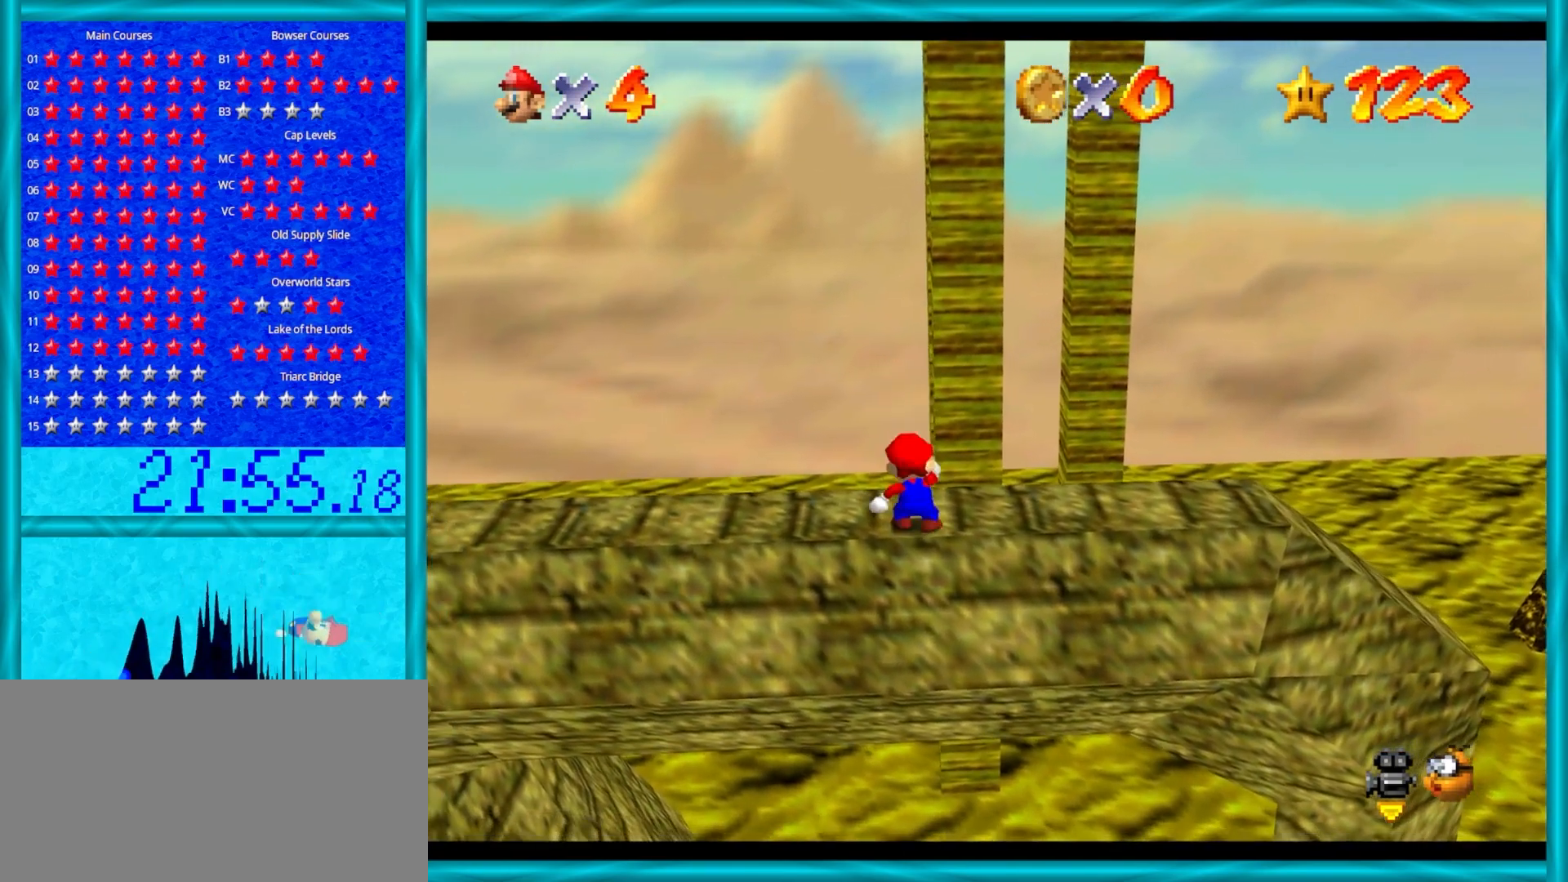
{"buttons": ["Z"], "left_stick": "up", "events": [[100, "left_stick", "up"], [483, "Z", "down"]]}
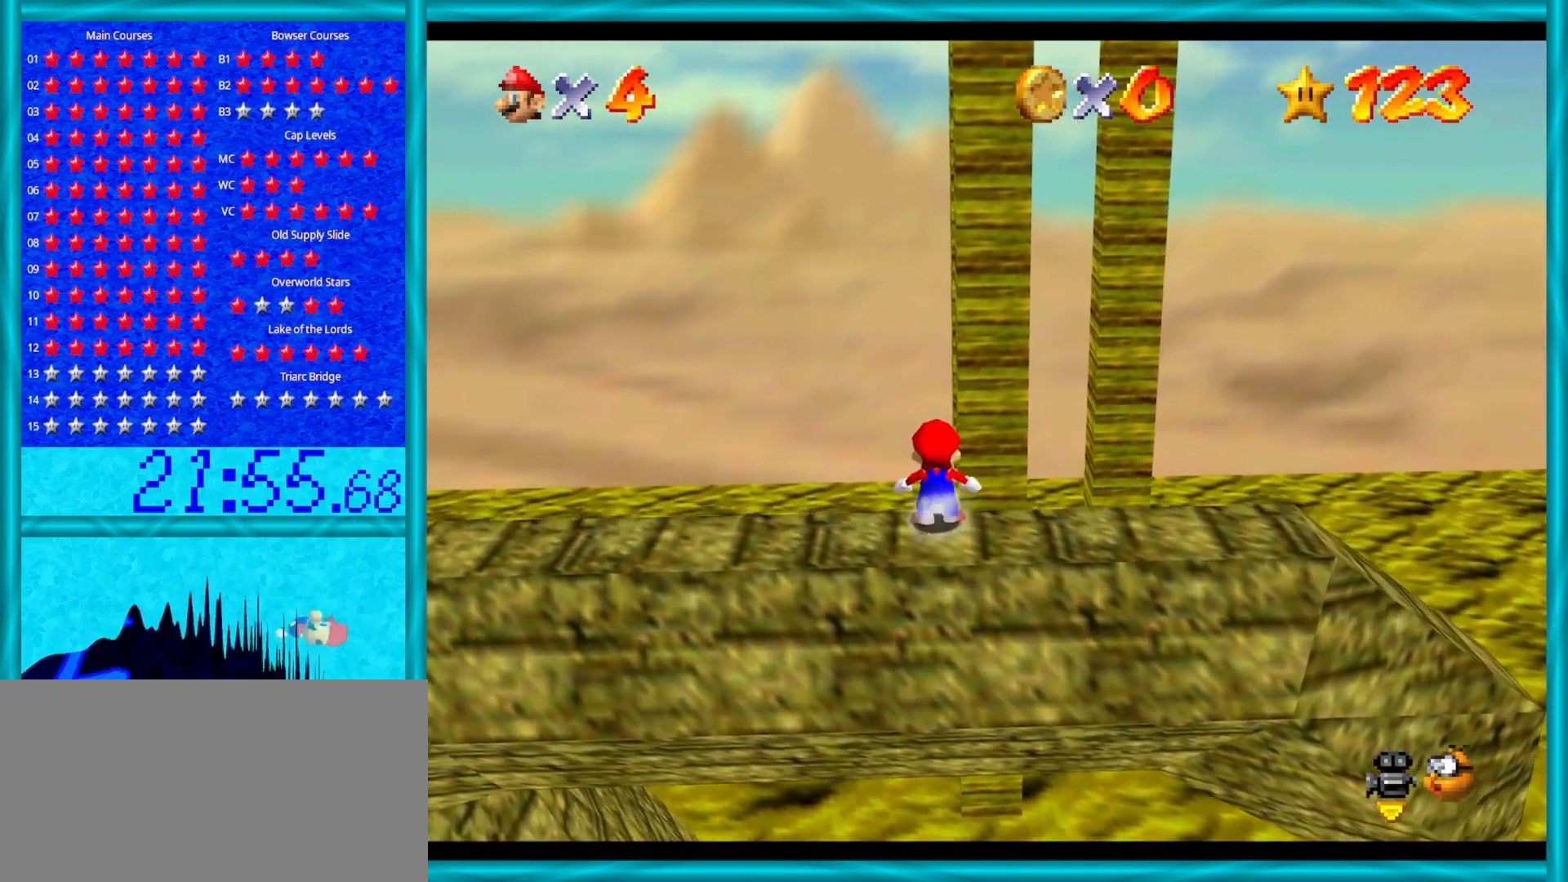
{"buttons": ["Z"], "left_stick": "up", "events": [[67, "A", "down"], [300, "A", "up"]]}
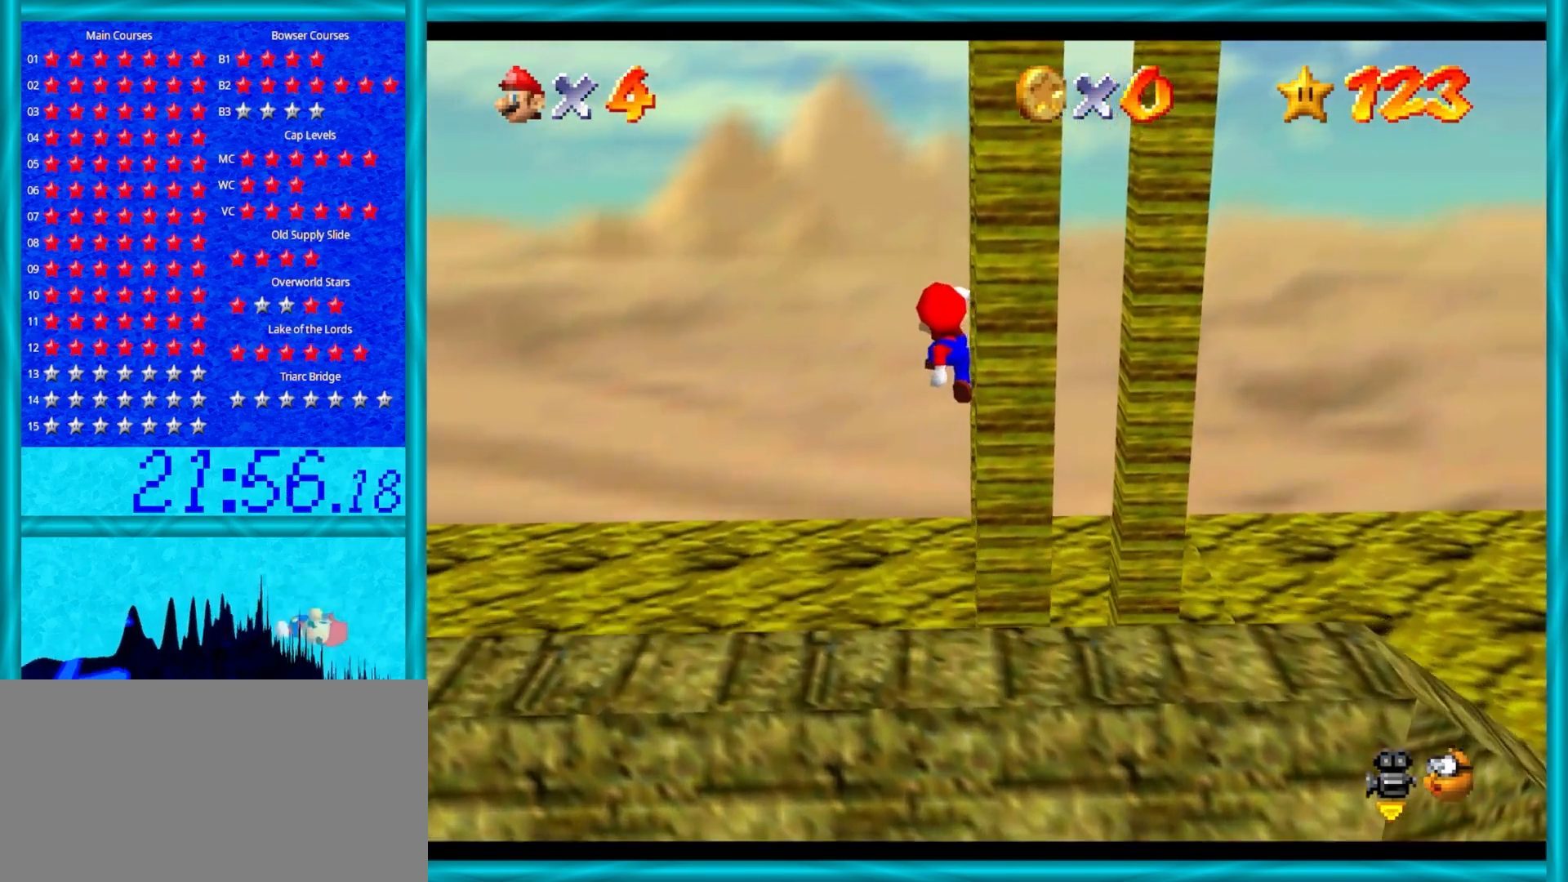
{"buttons": [], "left_stick": "down", "events": [[33, "Z", "up"], [183, "left_stick", "center"], [233, "left_stick", "down"]]}
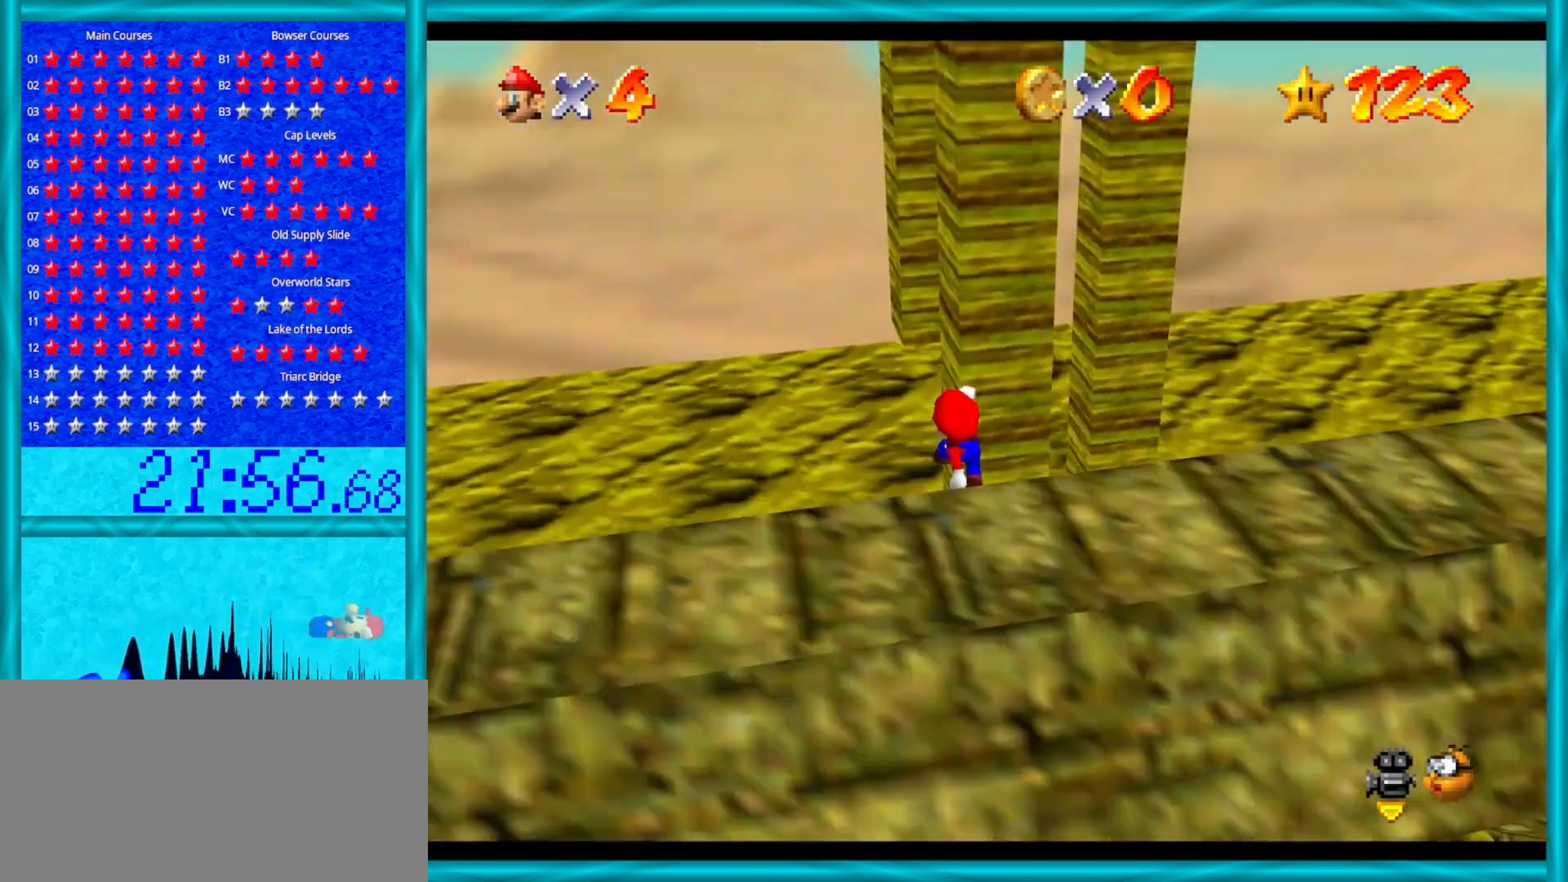
{"buttons": [], "left_stick": "down-right", "events": [[33, "C_LEFT", "down"], [133, "C_LEFT", "up"], [133, "left_stick", "down-right"], [200, "C_LEFT", "down"], [317, "C_LEFT", "up"]]}
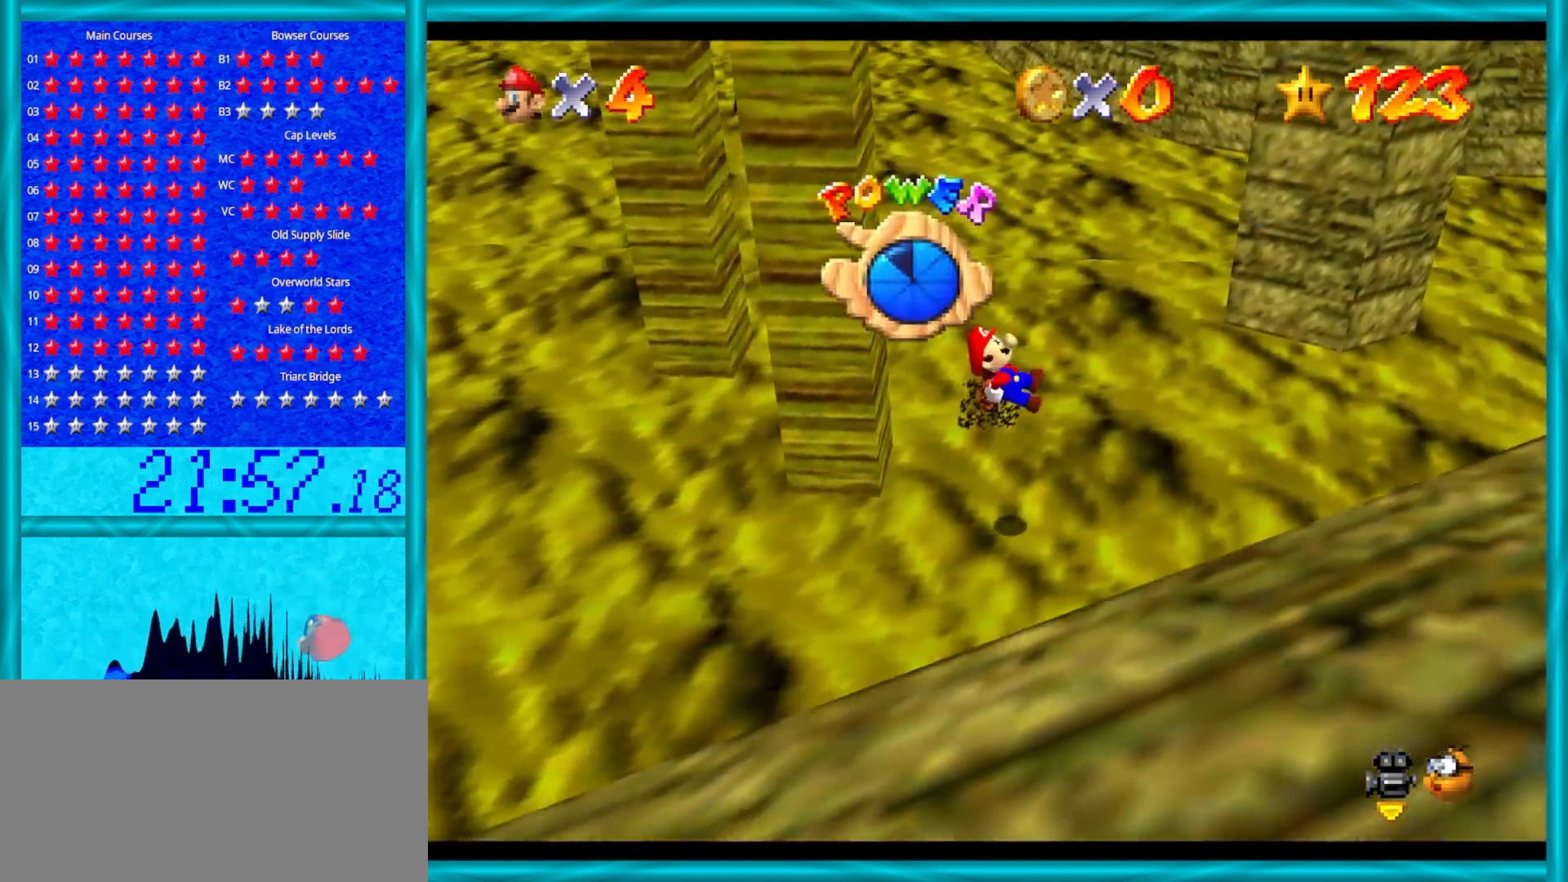
{"buttons": ["A"], "left_stick": "right", "events": [[50, "C_LEFT", "down"], [100, "left_stick", "right"], [150, "C_LEFT", "up"], [267, "A", "down"]]}
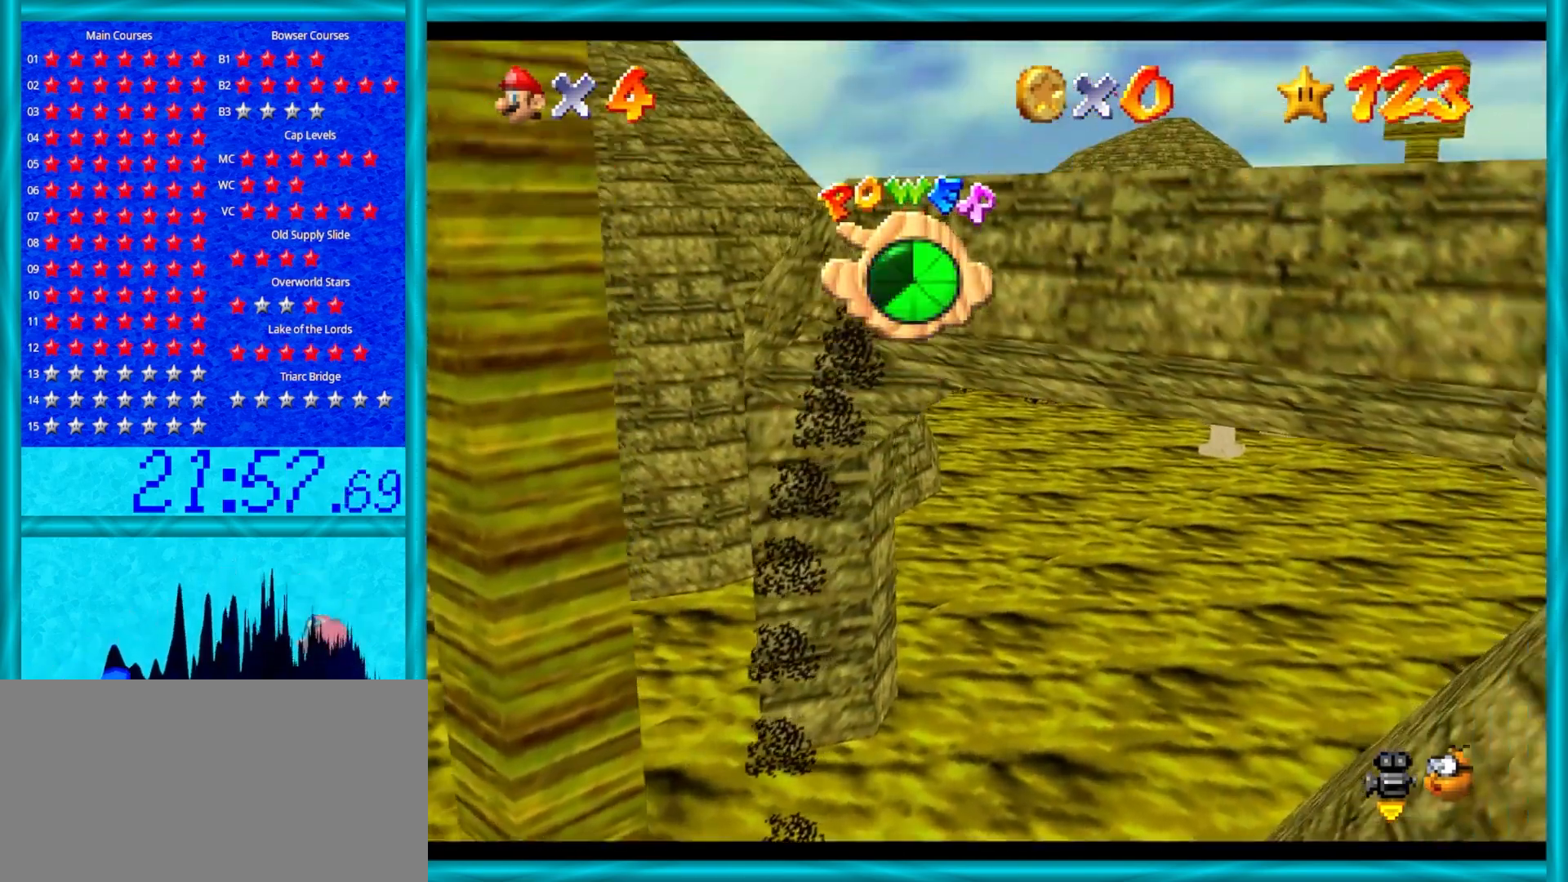
{"buttons": [], "left_stick": "up-right", "events": [[100, "A", "up"], [100, "left_stick", "up-right"], [283, "C_RIGHT", "down"], [467, "C_RIGHT", "up"]]}
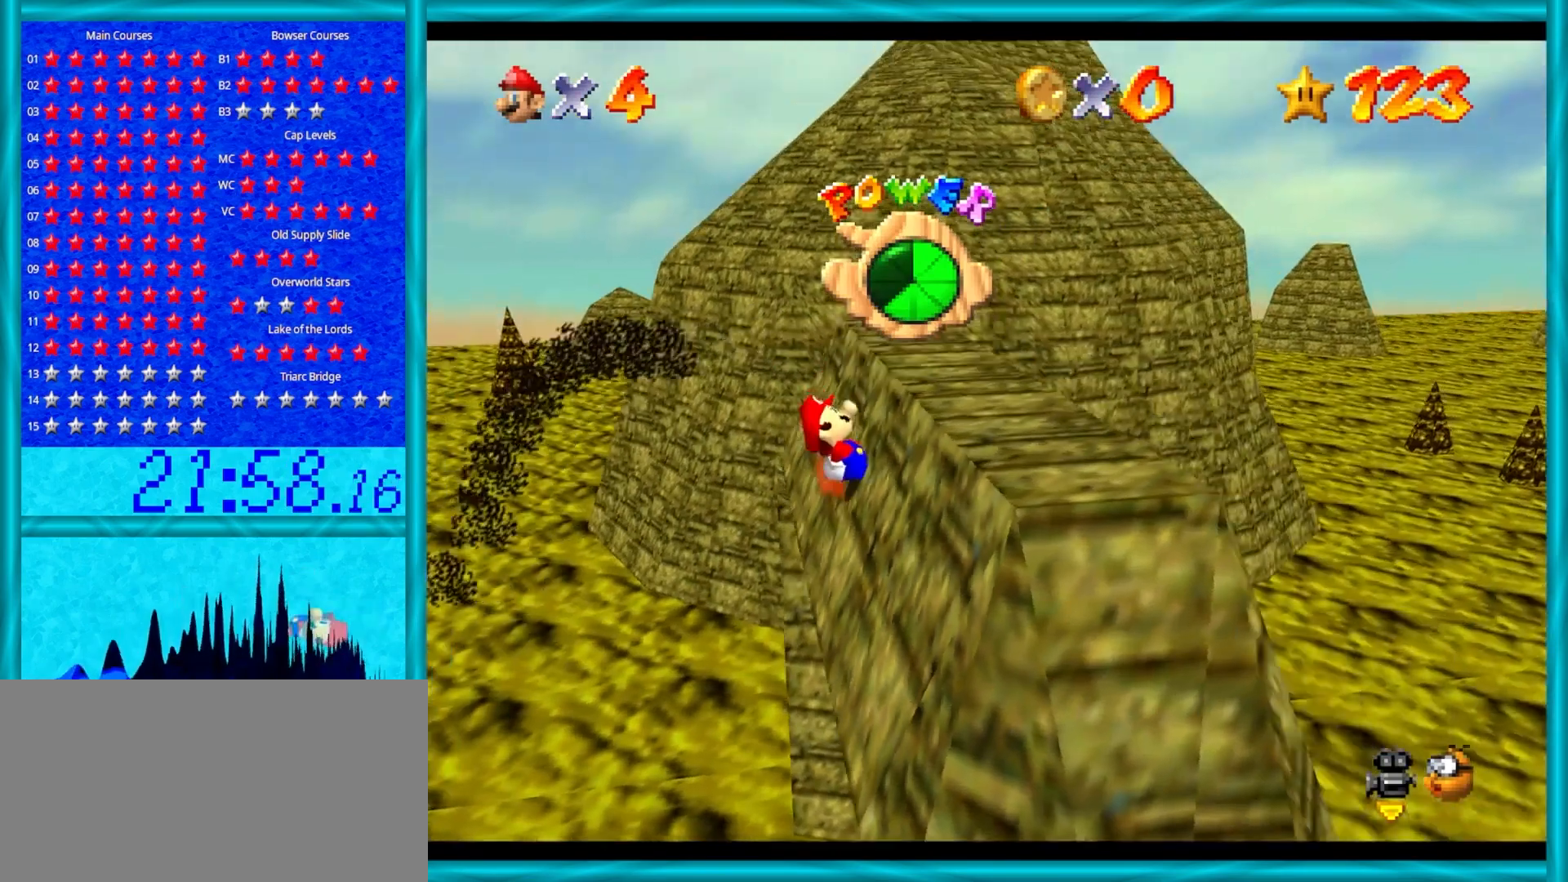
{"buttons": [], "left_stick": "right", "events": [[67, "left_stick", "right"]]}
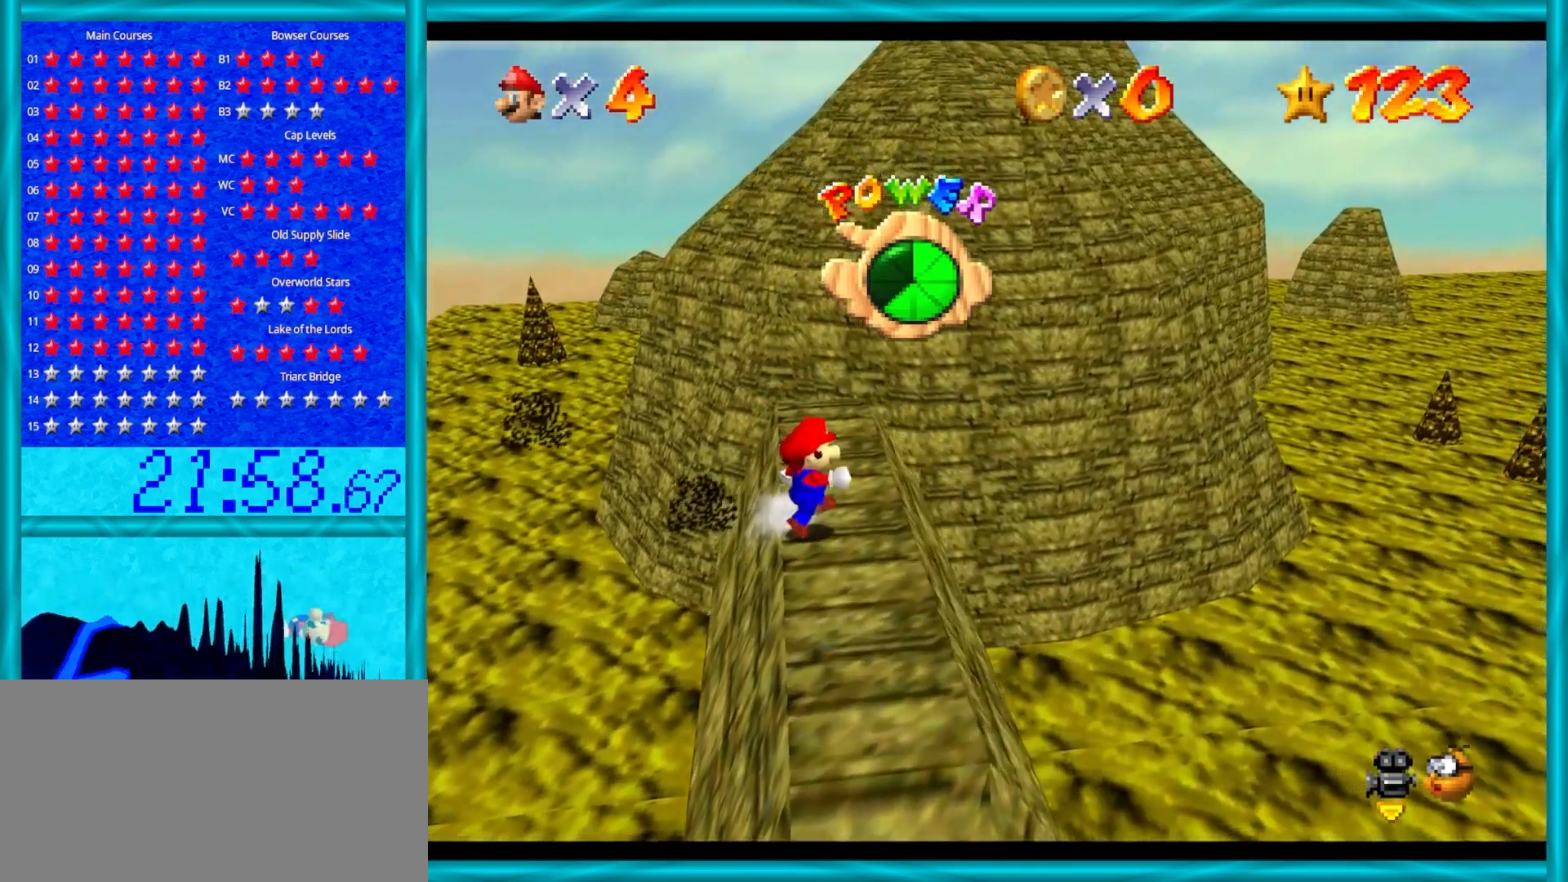
{"buttons": [], "left_stick": "center", "events": [[117, "C_RIGHT", "down"], [117, "left_stick", "center"], [267, "C_RIGHT", "up"], [383, "C_RIGHT", "down"], [500, "C_RIGHT", "up"]]}
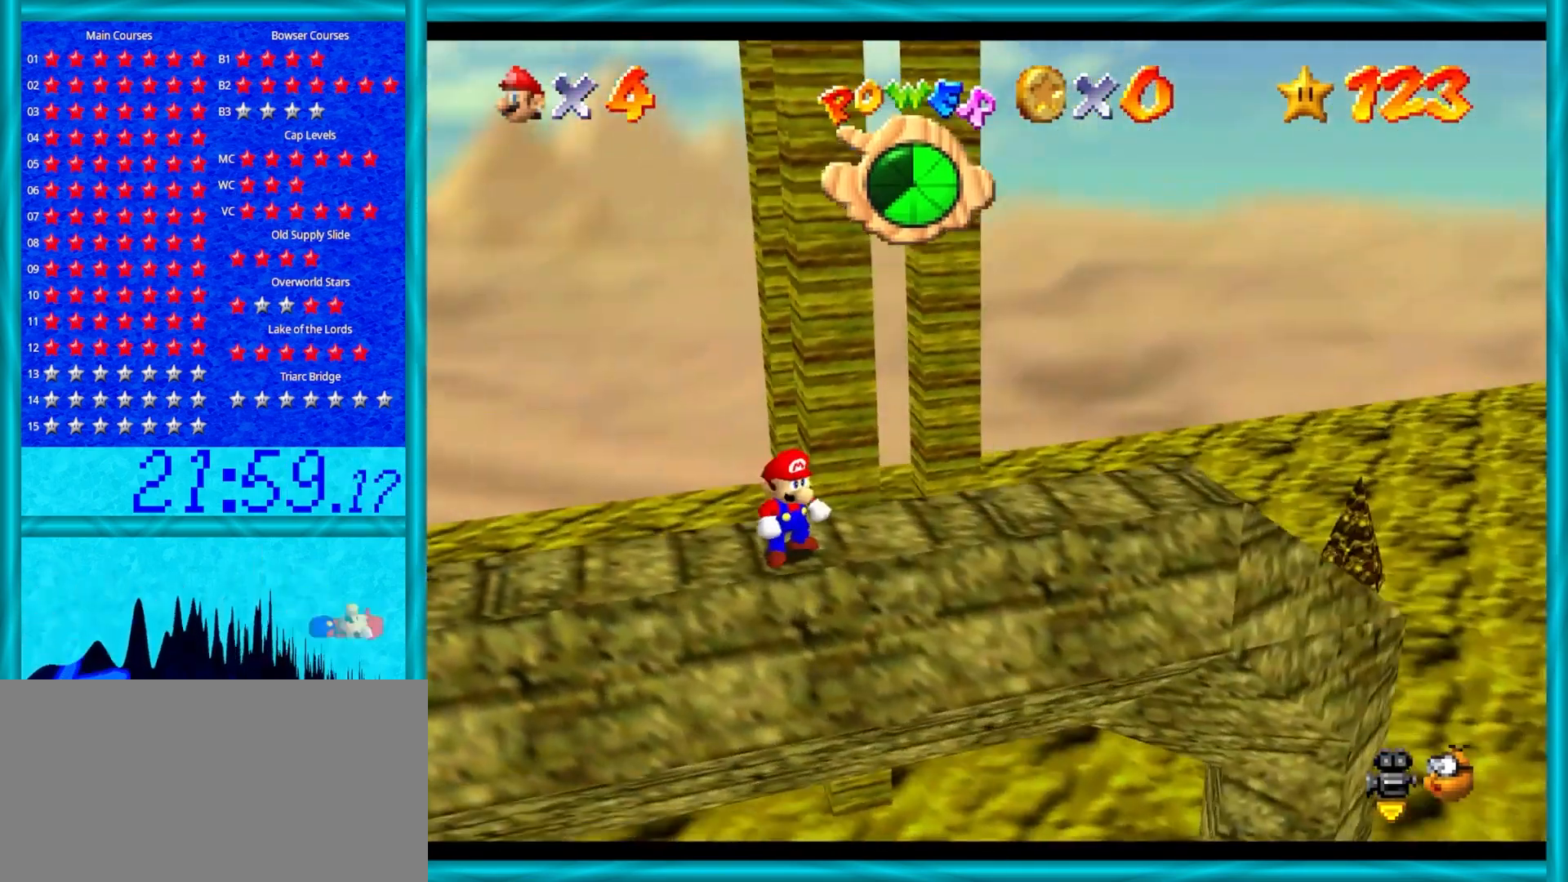
{"buttons": ["C_LEFT"], "left_stick": "center", "events": [[117, "C_RIGHT", "down"], [267, "C_RIGHT", "up"], [350, "C_LEFT", "down"]]}
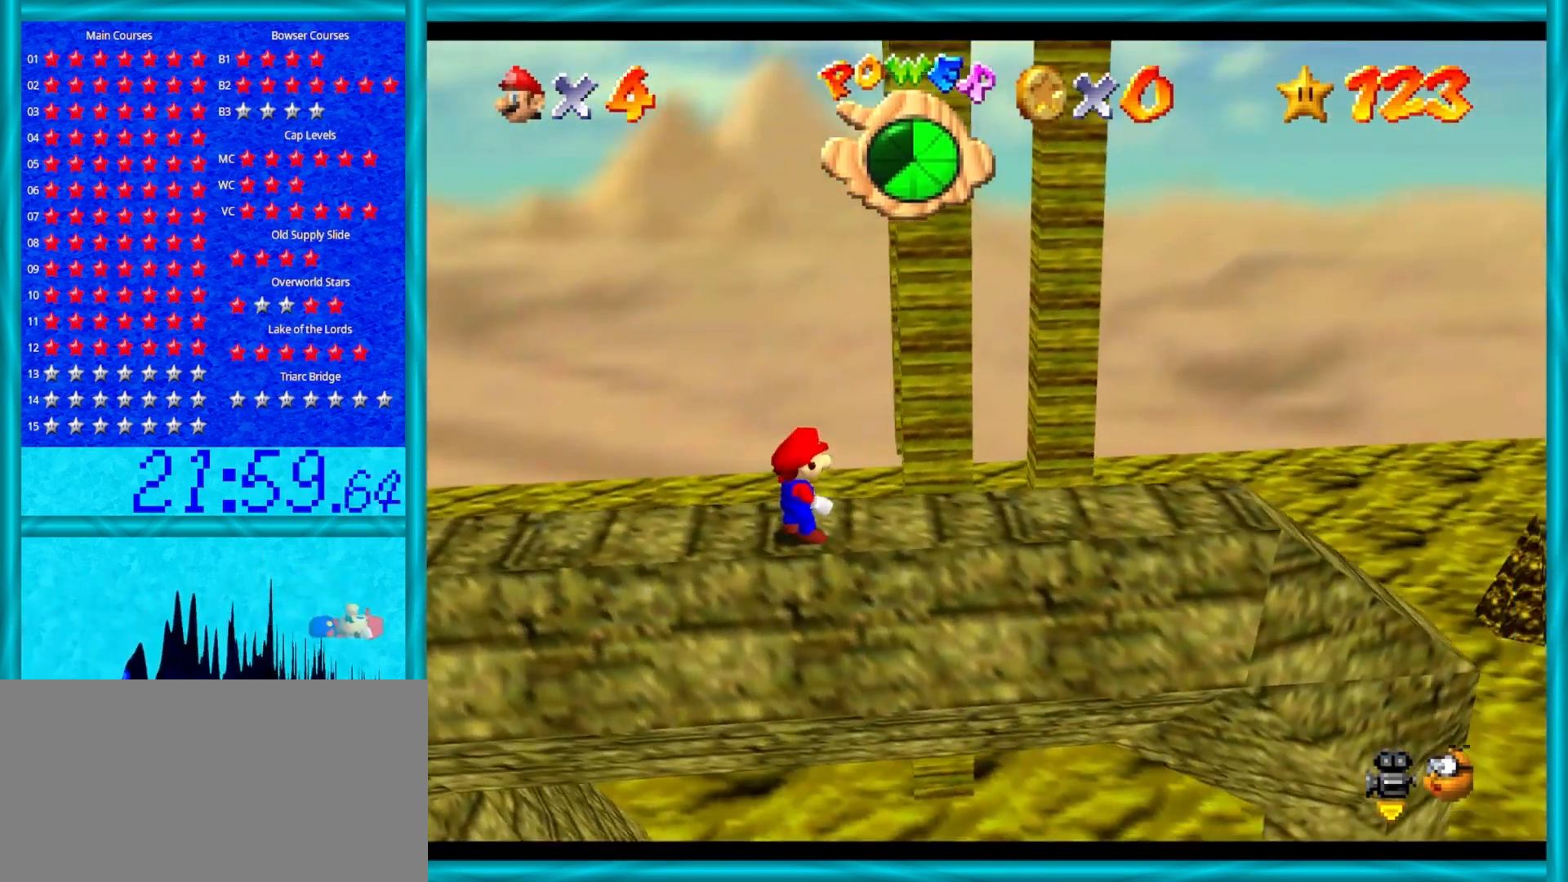
{"buttons": [], "left_stick": "right", "events": [[17, "C_LEFT", "up"], [117, "left_stick", "right"]]}
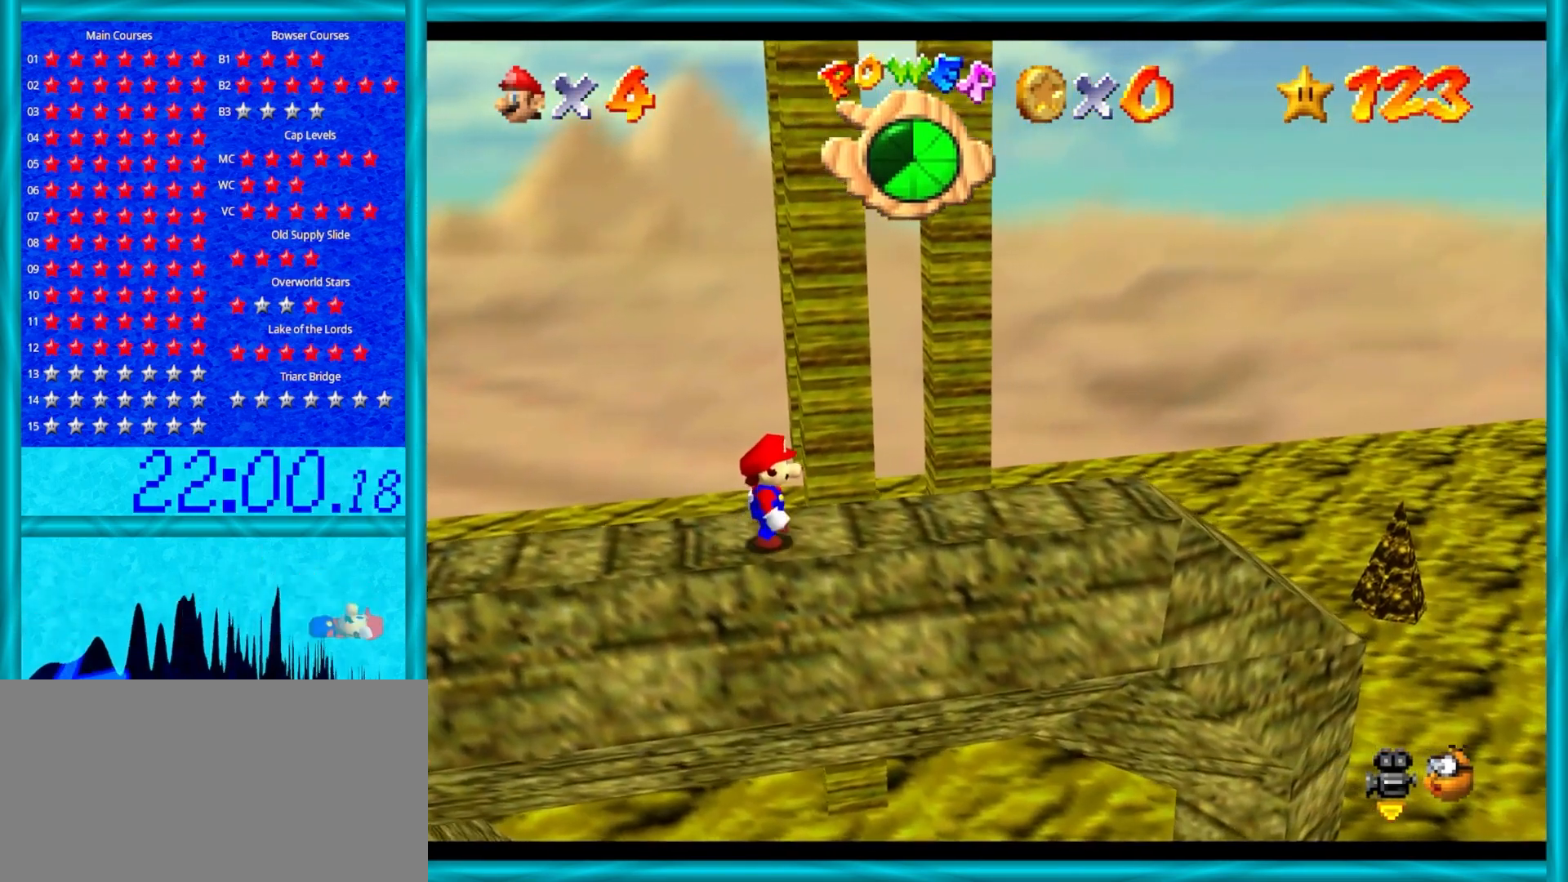
{"buttons": [], "left_stick": "up", "events": [[100, "left_stick", "center"], [483, "left_stick", "up"]]}
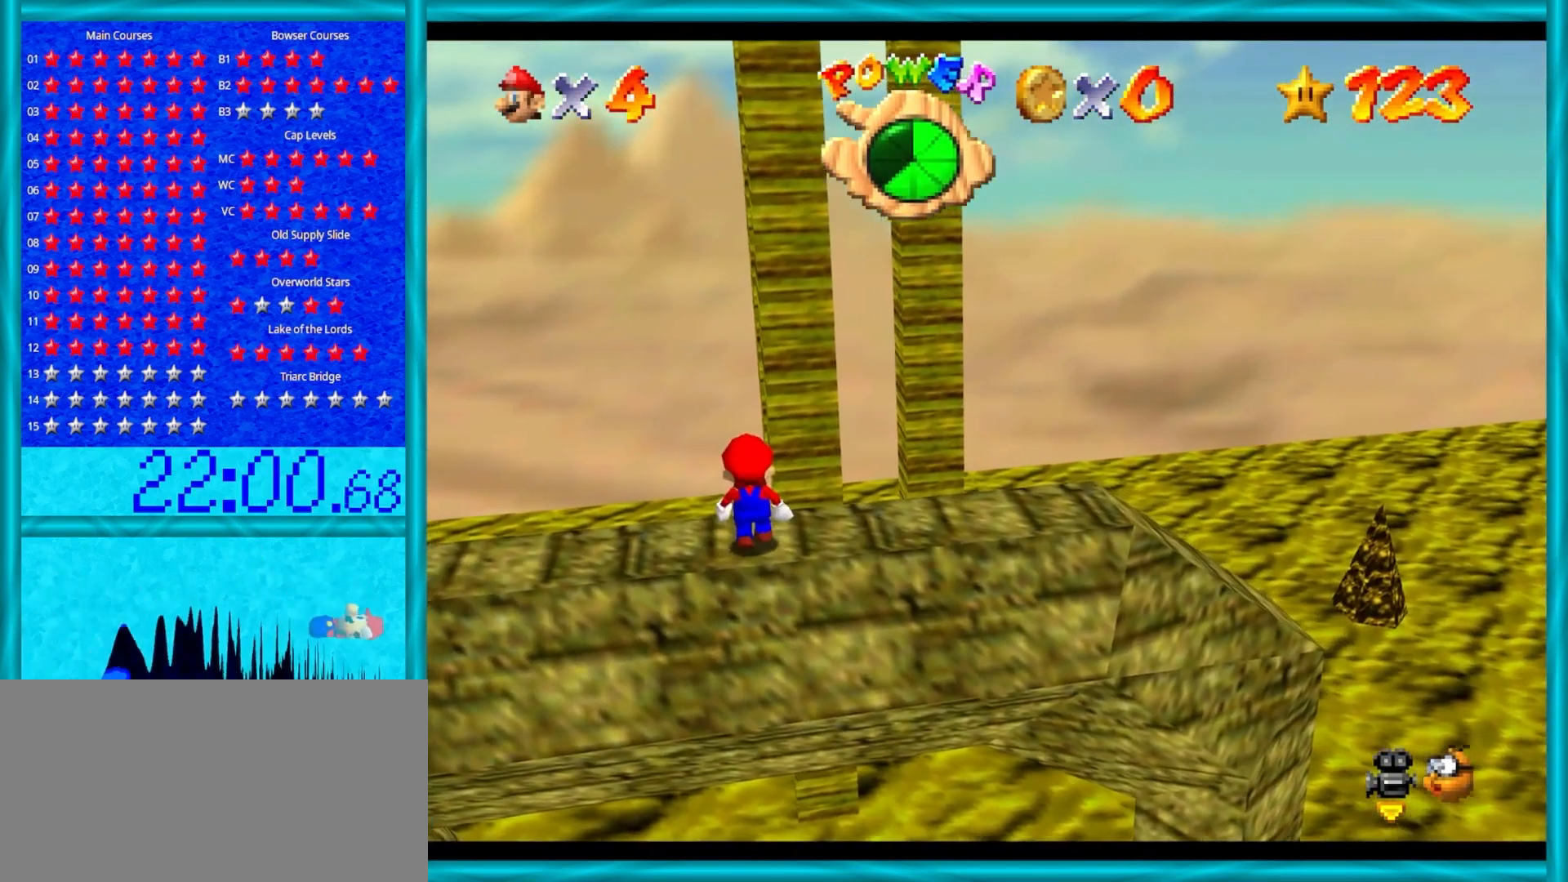
{"buttons": [], "left_stick": "down", "events": [[50, "left_stick", "center"], [183, "A", "down"], [250, "A", "up"], [333, "left_stick", "down"]]}
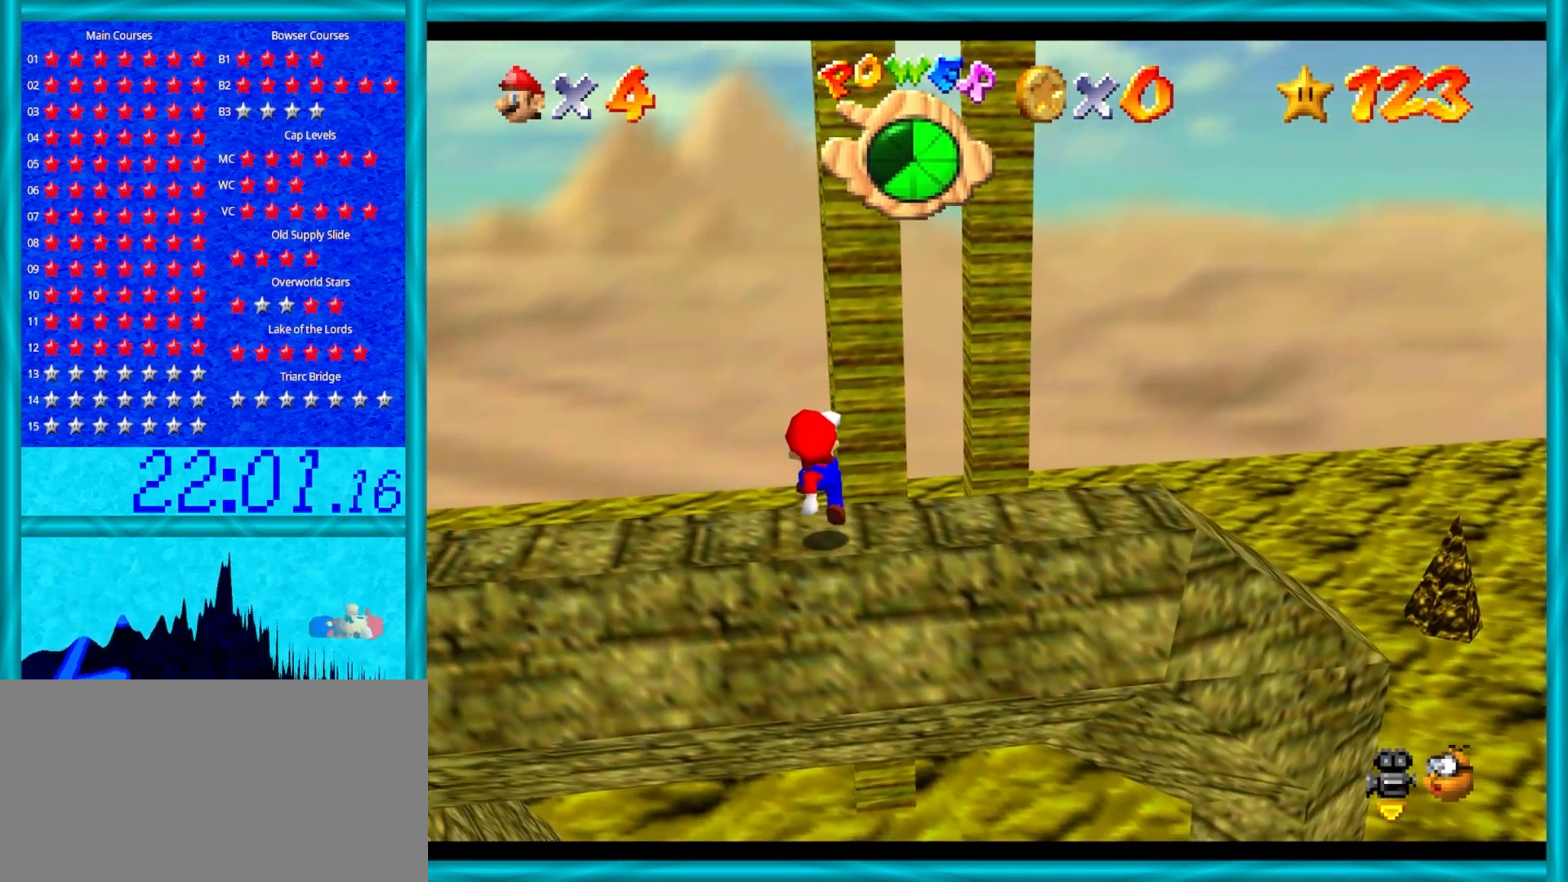
{"buttons": [], "left_stick": "up", "events": [[50, "left_stick", "center"], [367, "left_stick", "up"]]}
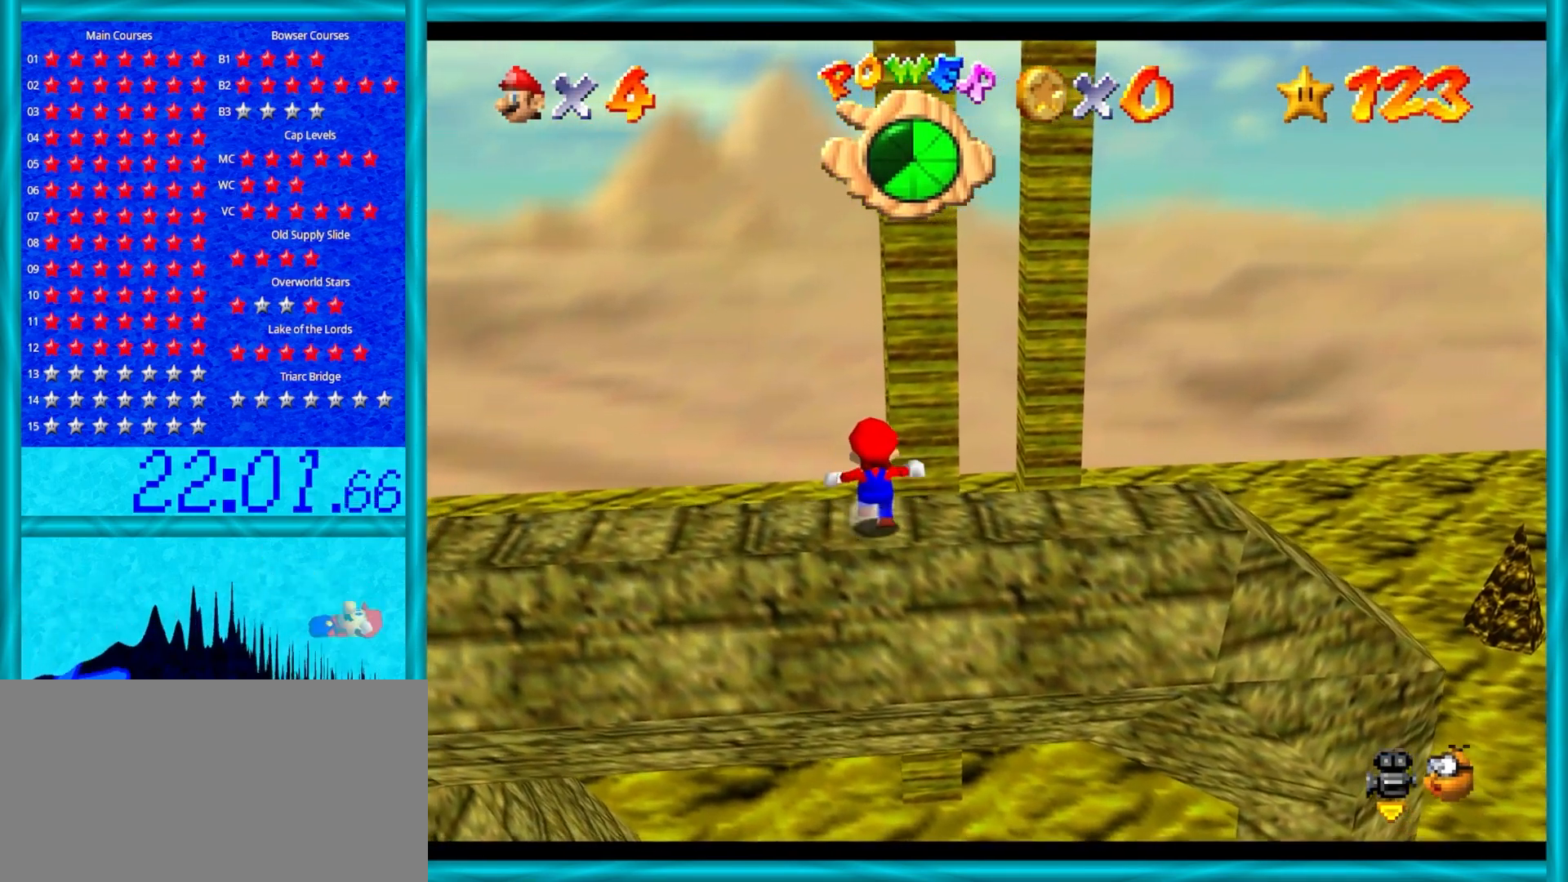
{"buttons": ["Z"], "left_stick": "up", "events": [[267, "A", "down"], [267, "Z", "down"], [483, "A", "up"]]}
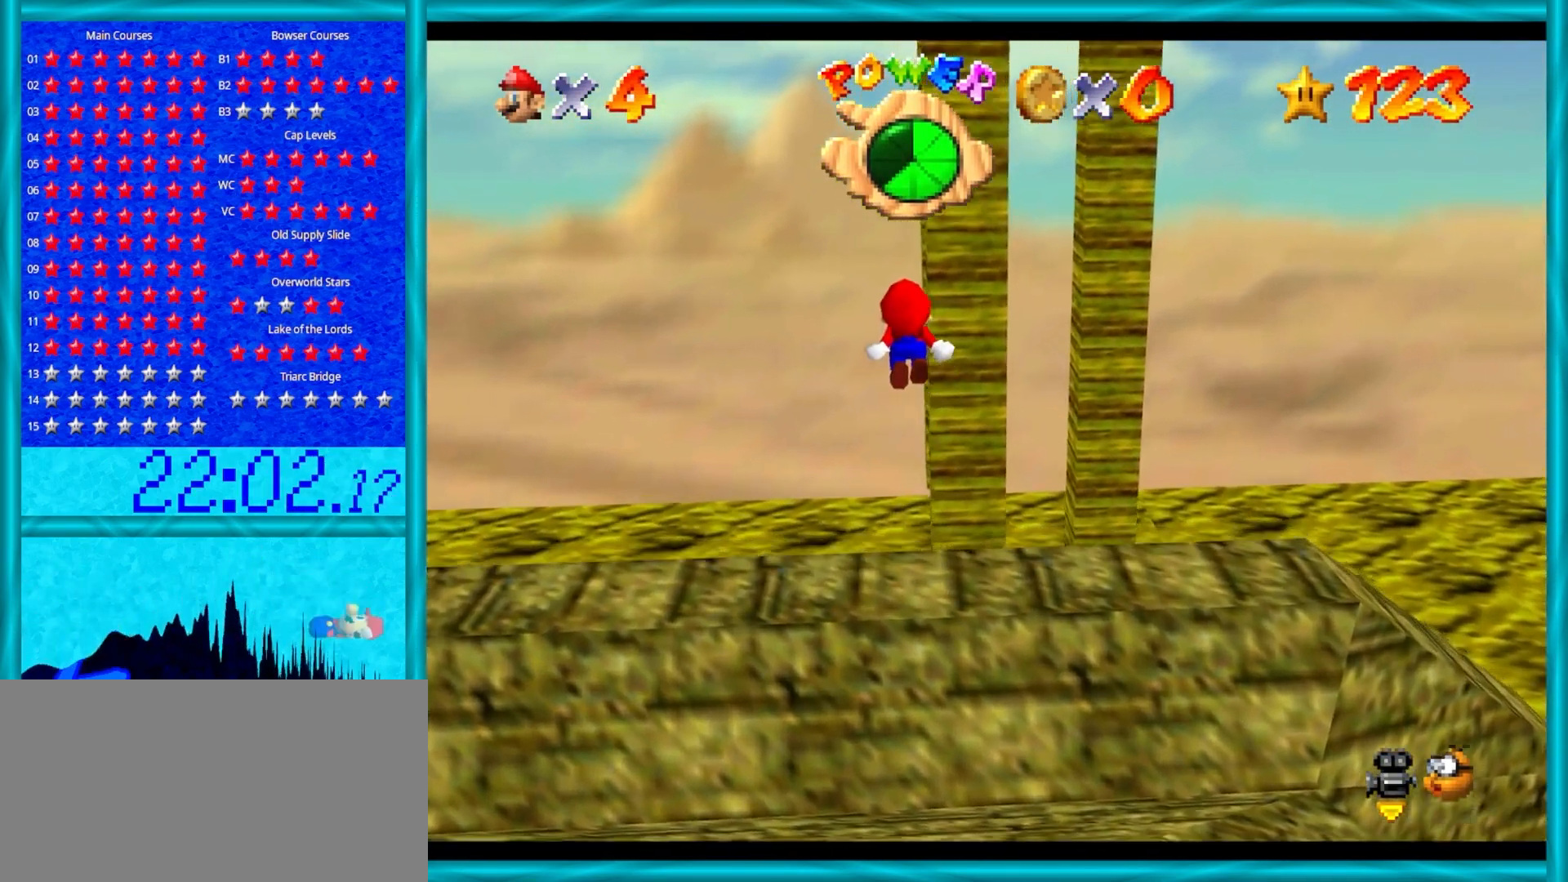
{"buttons": ["C_LEFT"], "left_stick": "up-right", "events": [[117, "Z", "up"], [433, "left_stick", "up-right"], [500, "C_LEFT", "down"]]}
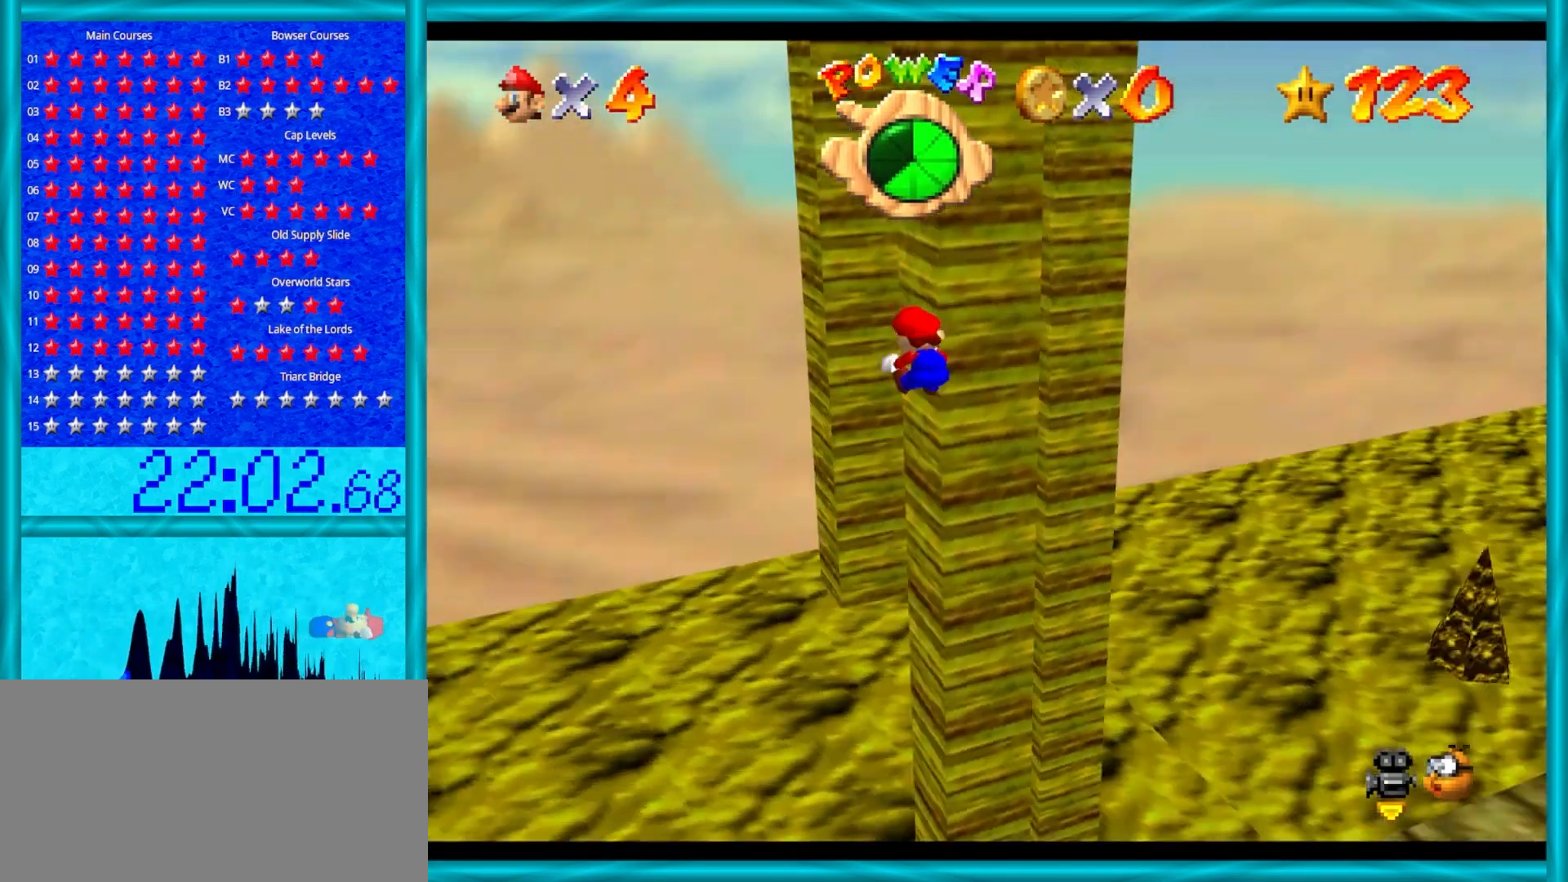
{"buttons": ["A"], "left_stick": "up", "events": [[100, "C_LEFT", "up"], [183, "C_LEFT", "down"], [233, "left_stick", "up"], [283, "C_LEFT", "up"], [333, "left_stick", "up-left"], [500, "A", "down"], [500, "left_stick", "up"]]}
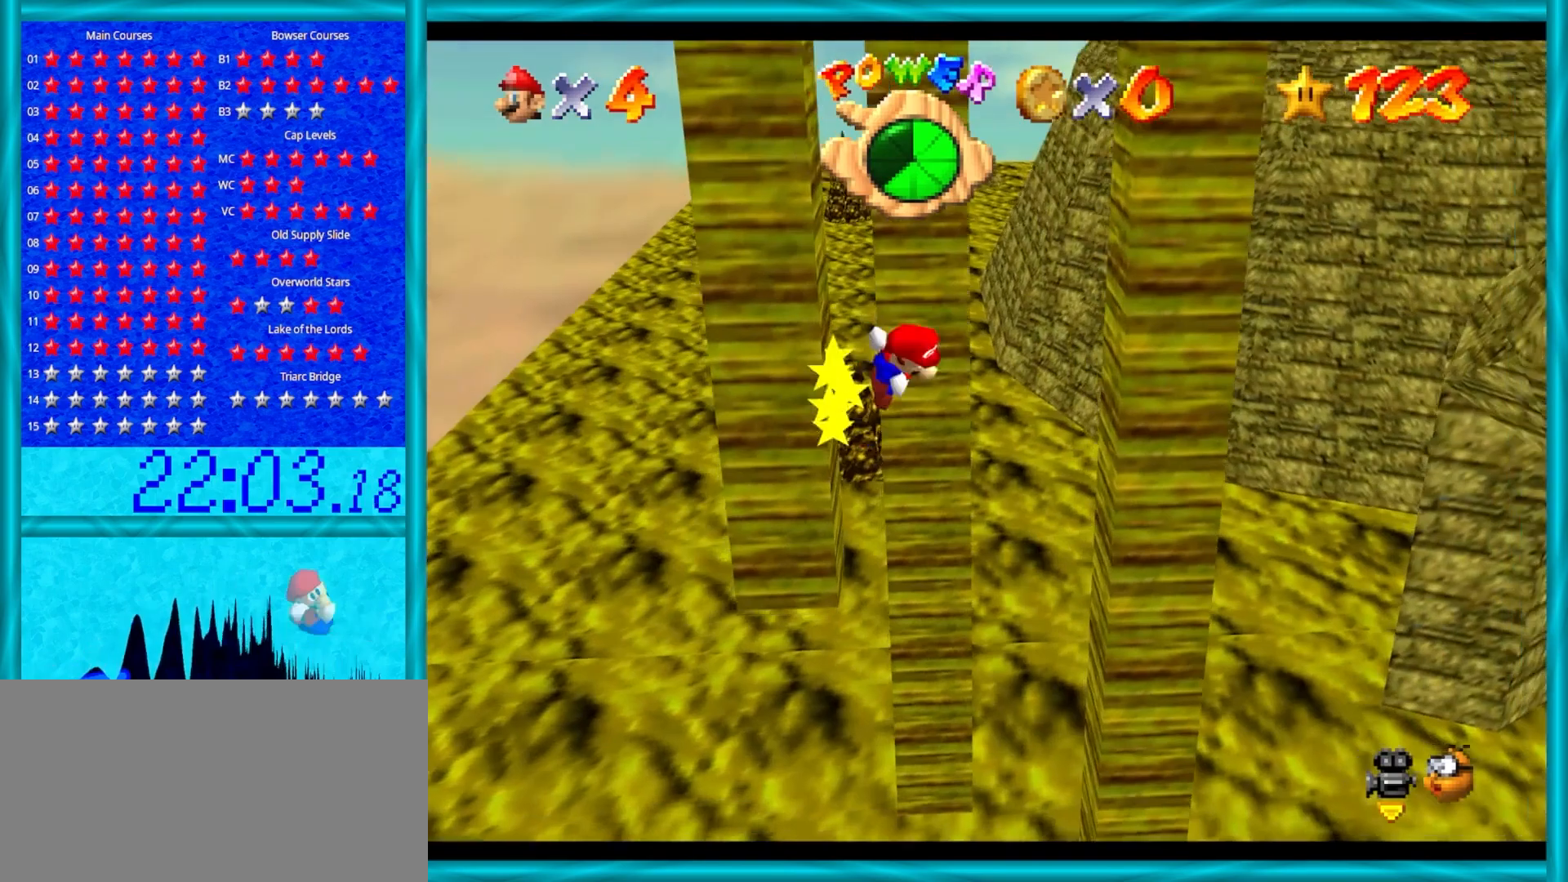
{"buttons": ["A"], "left_stick": "left", "events": [[33, "left_stick", "up-right"], [83, "left_stick", "right"], [317, "A", "up"], [417, "A", "down"], [450, "left_stick", "left"]]}
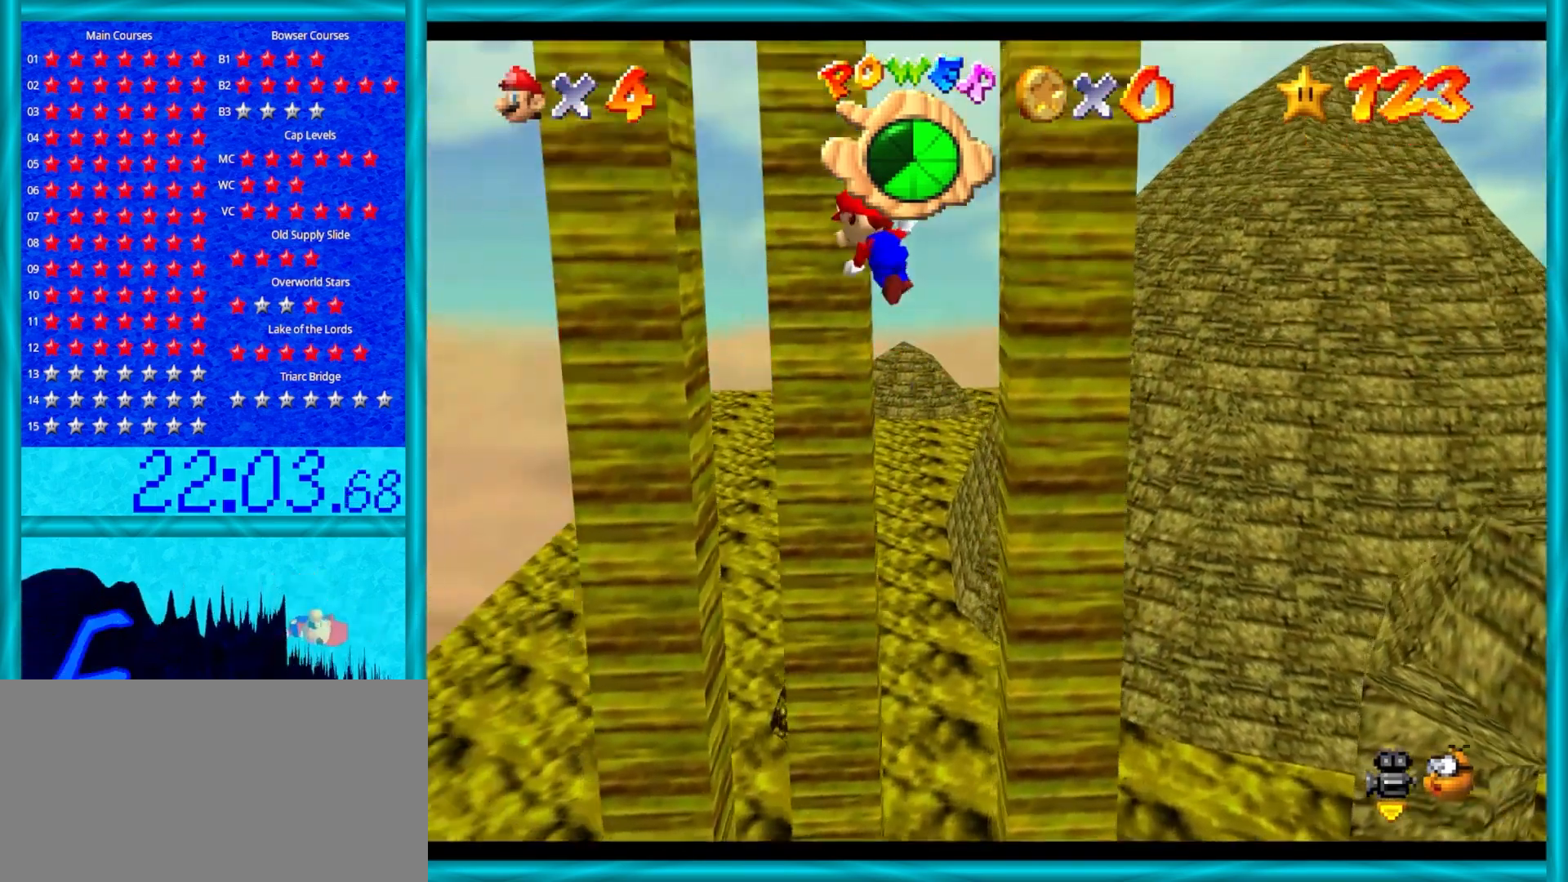
{"buttons": ["A"], "left_stick": "down", "events": [[250, "A", "up"], [350, "A", "down"], [367, "left_stick", "down"]]}
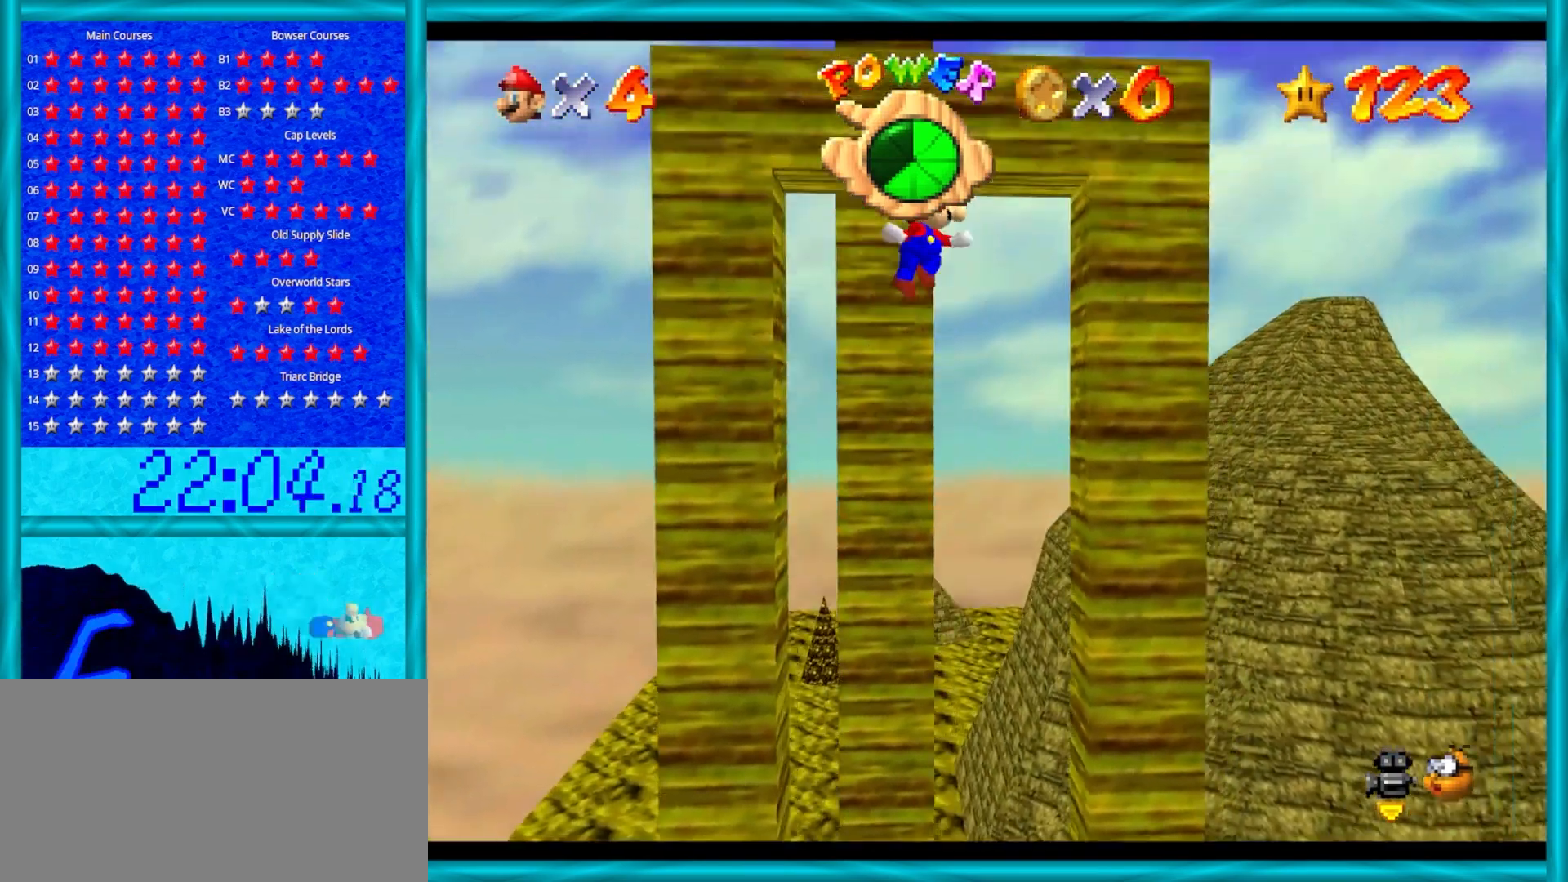
{"buttons": [], "left_stick": "up-left", "events": [[250, "left_stick", "up-left"], [400, "A", "up"]]}
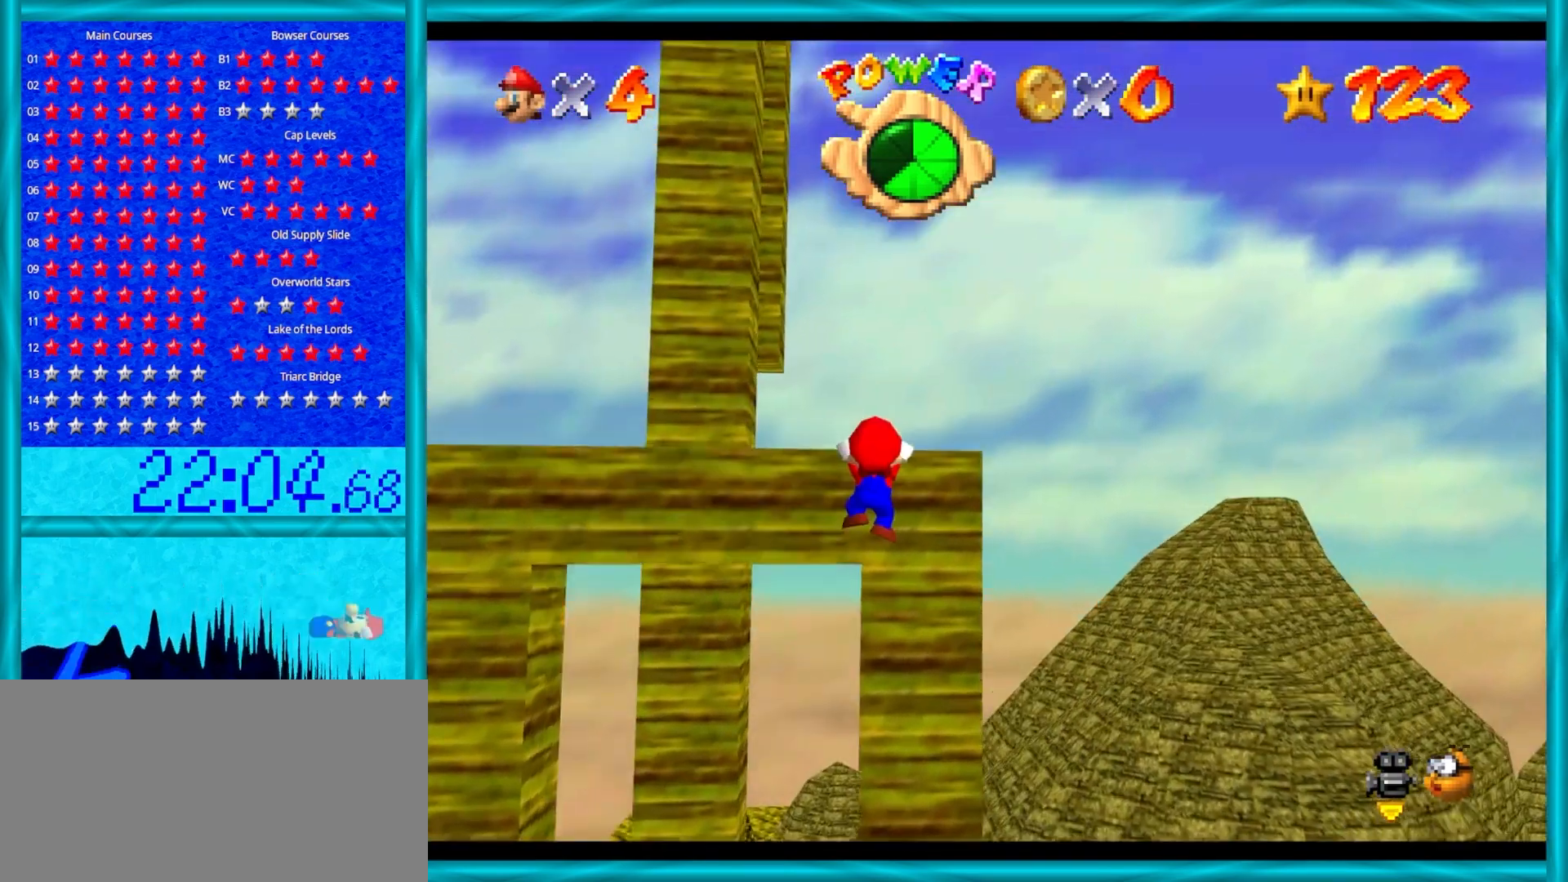
{"buttons": [], "left_stick": "center", "events": [[83, "A", "down"], [167, "A", "up"], [200, "left_stick", "center"]]}
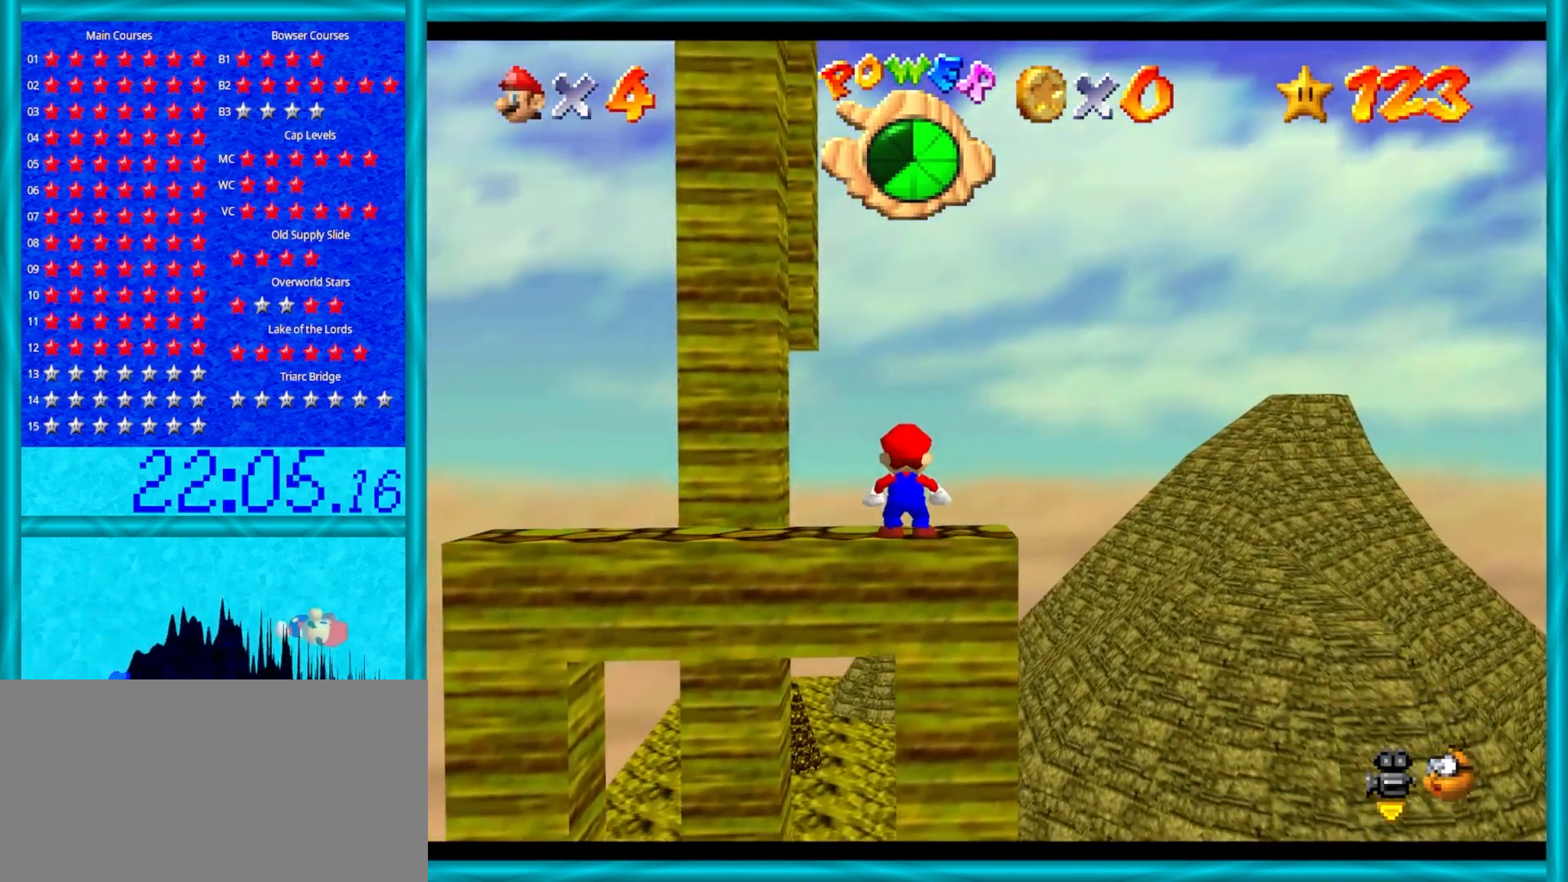
{"buttons": ["A"], "left_stick": "left", "events": [[267, "A", "down"], [350, "left_stick", "left"]]}
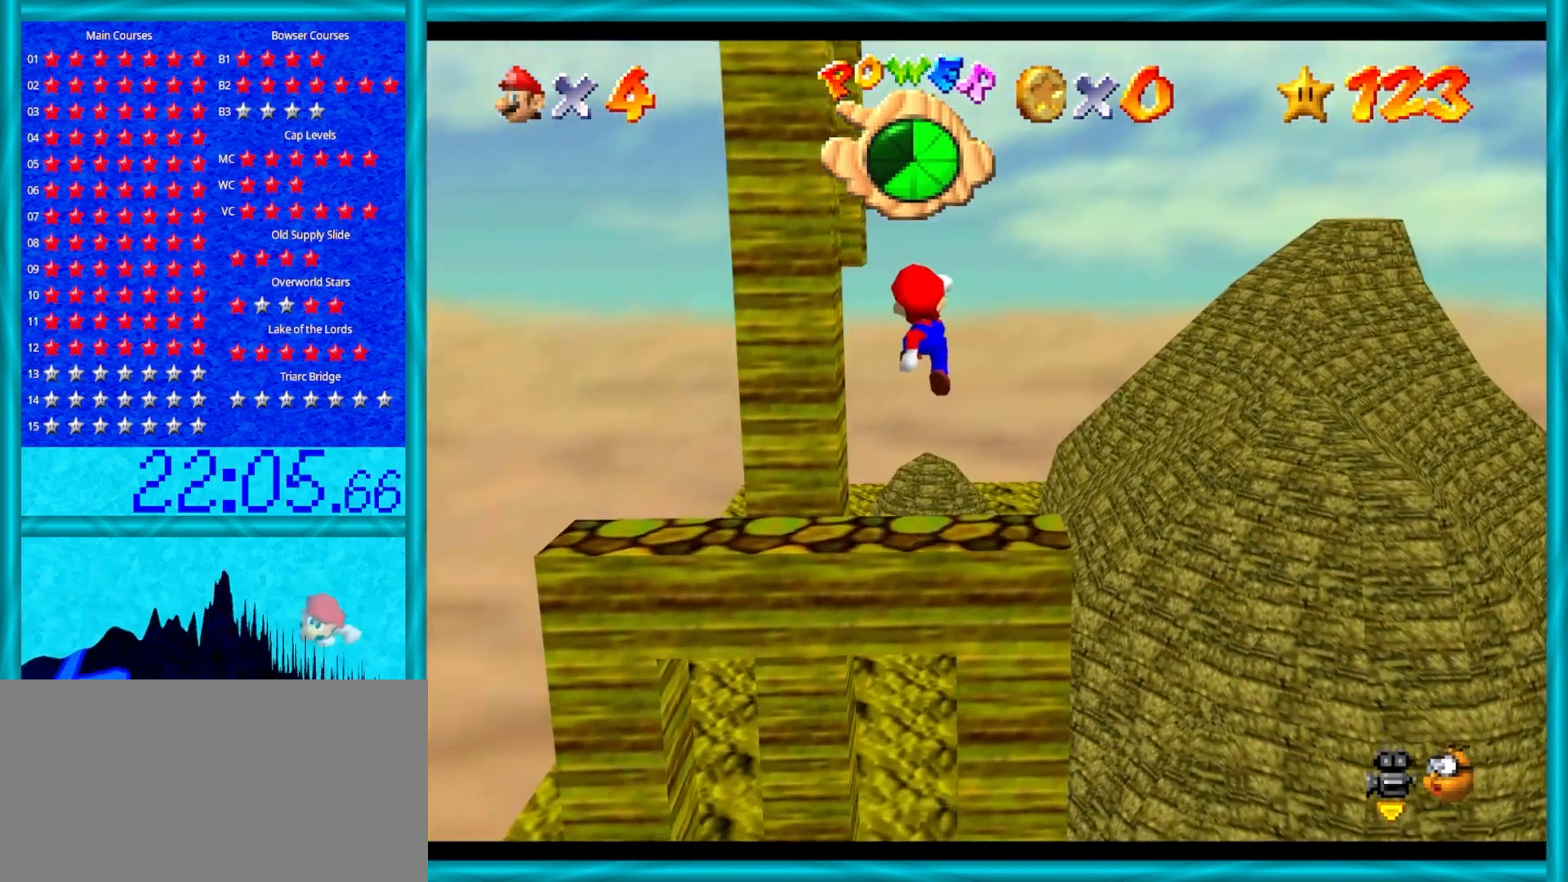
{"buttons": [], "left_stick": "center", "events": [[450, "A", "up"], [483, "left_stick", "center"]]}
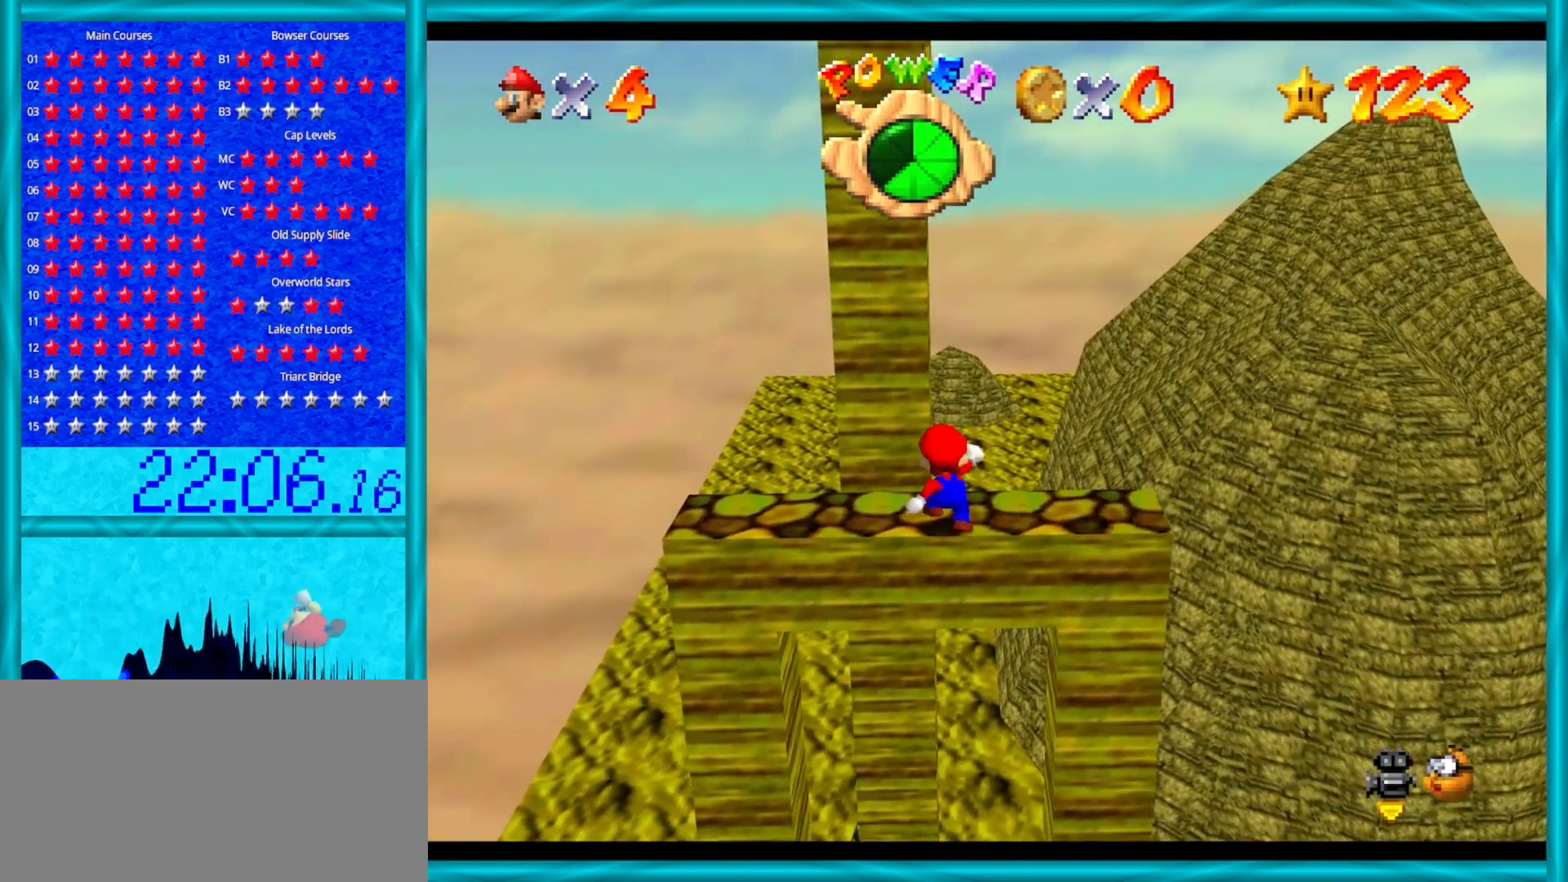
{"buttons": ["A"], "left_stick": "left", "events": [[67, "A", "down"], [100, "left_stick", "left"]]}